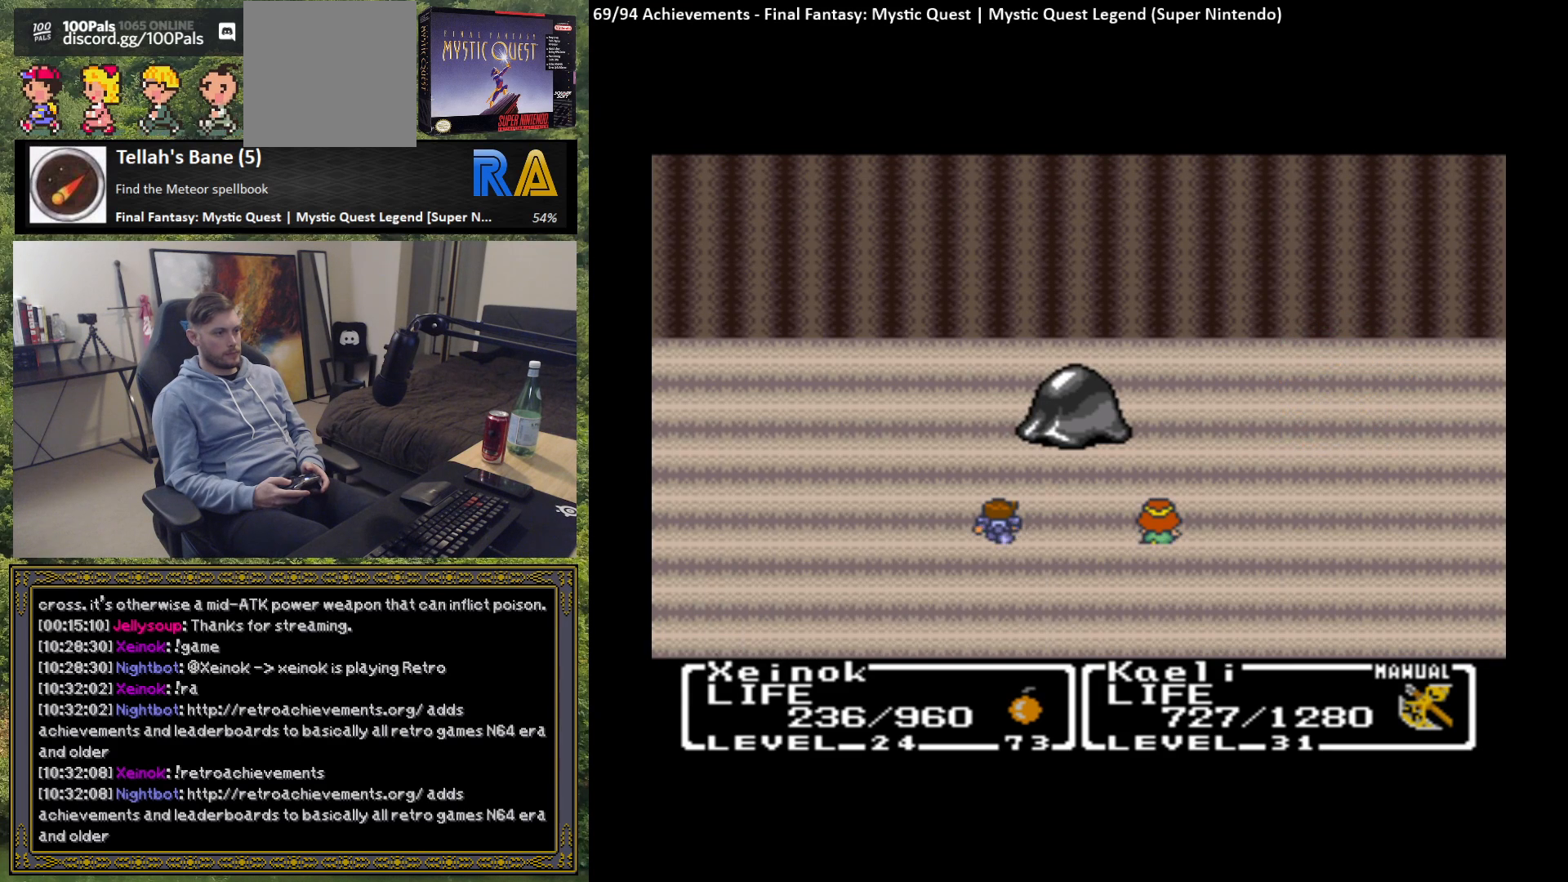
Gameplay with a controller (Xbox layout); each line is a JSON object with the inputs held at the frame after it. "events" lists button and stick changes between this image and that frame as [ms after this image, input, new state], when the widget could be followed in between. Not read: right_stick.
{"buttons": [], "left_stick": "center", "events": [[67, "B", "up"], [167, "B", "down"], [250, "B", "up"]]}
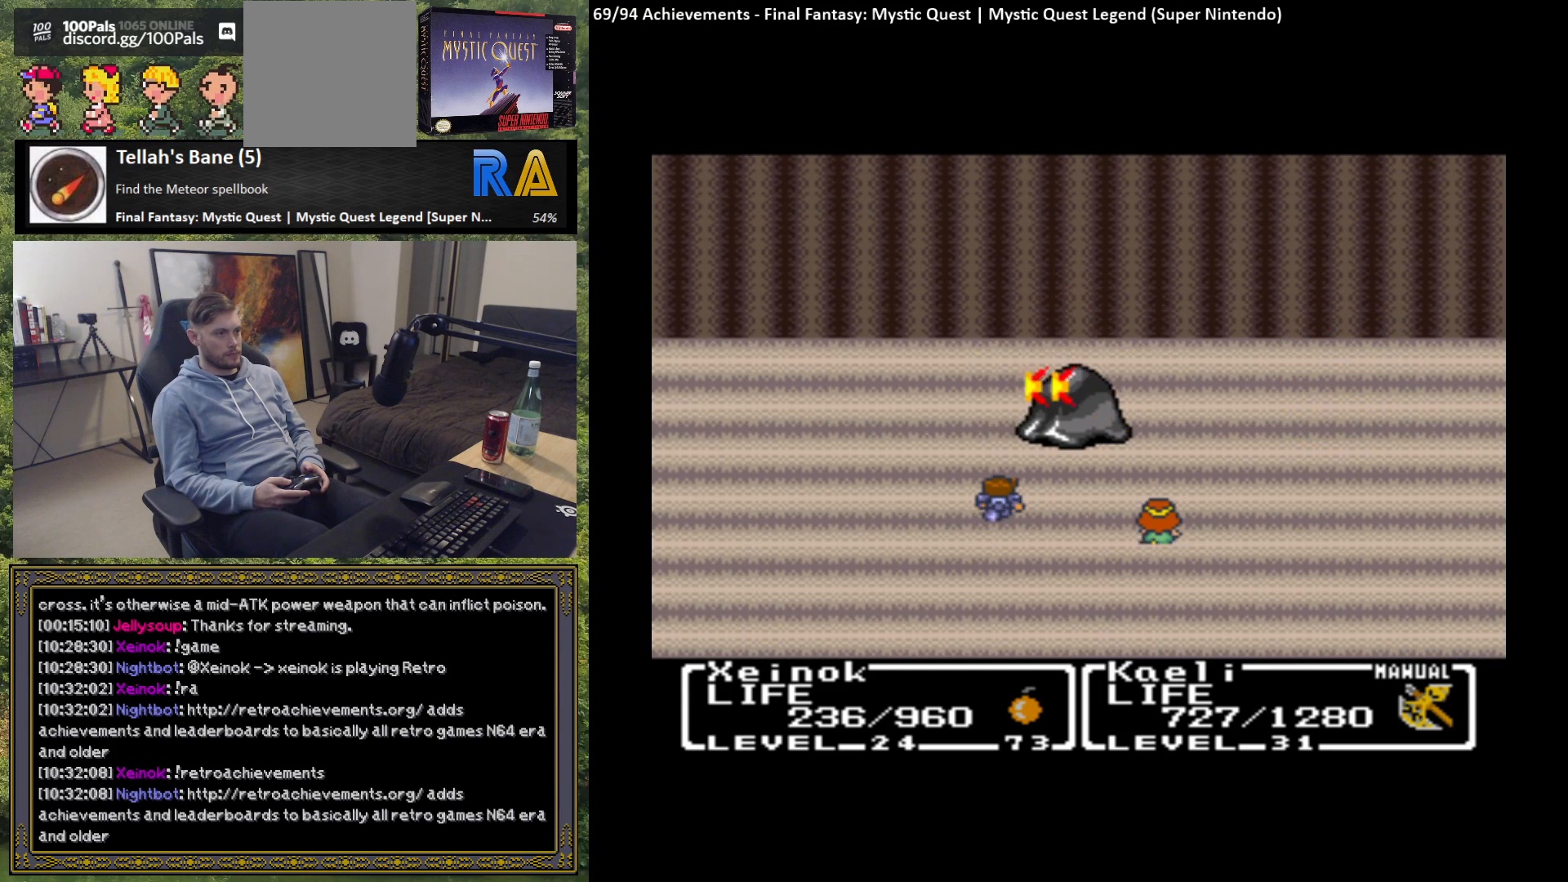
{"buttons": [], "left_stick": "center", "events": []}
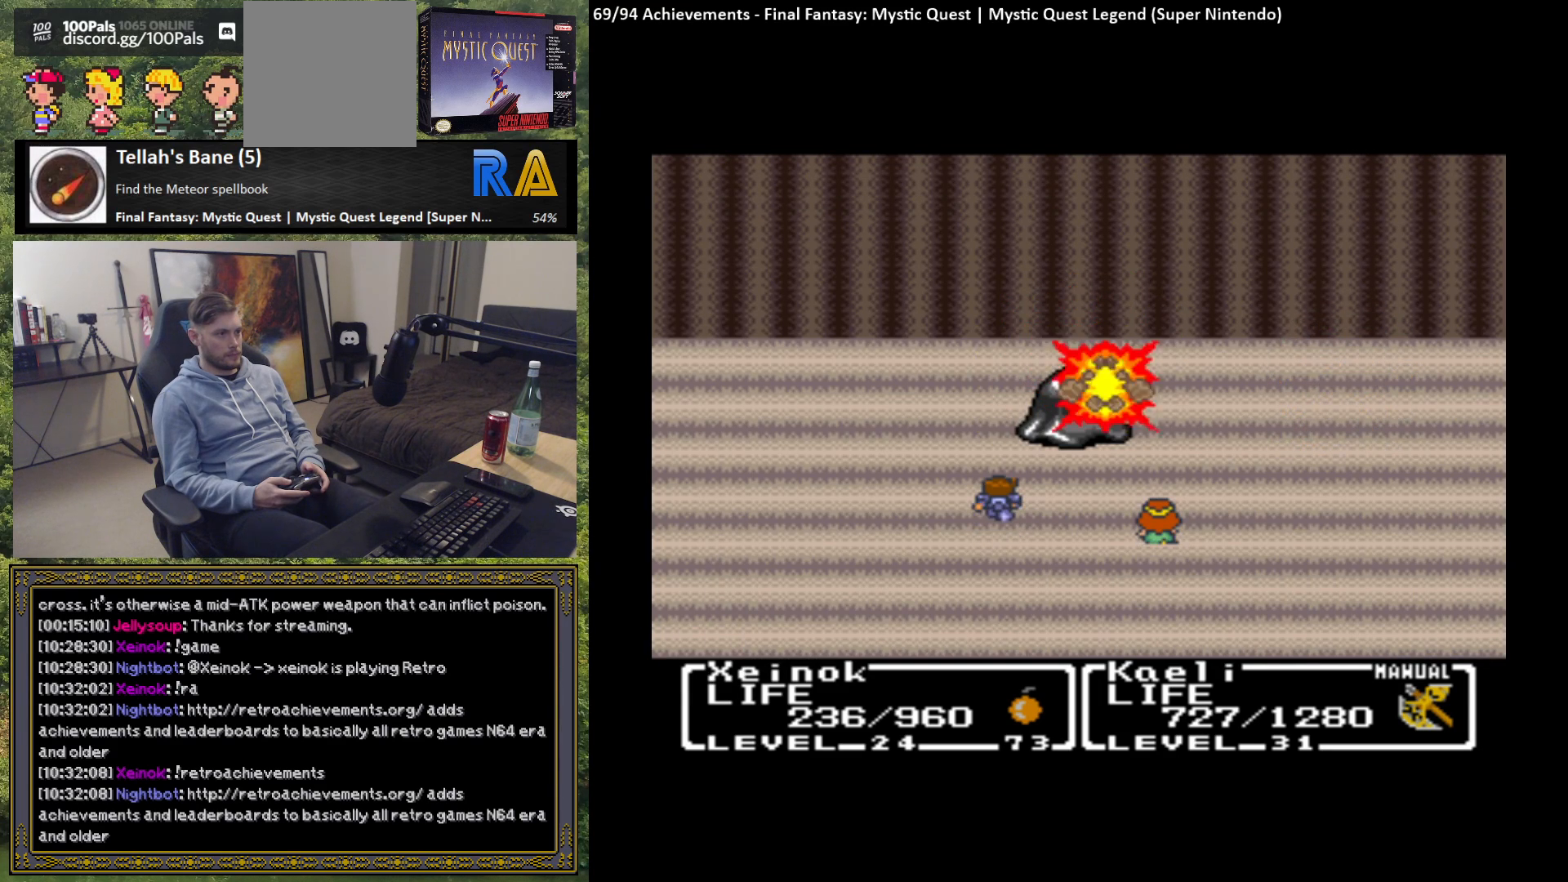
{"buttons": [], "left_stick": "center", "events": []}
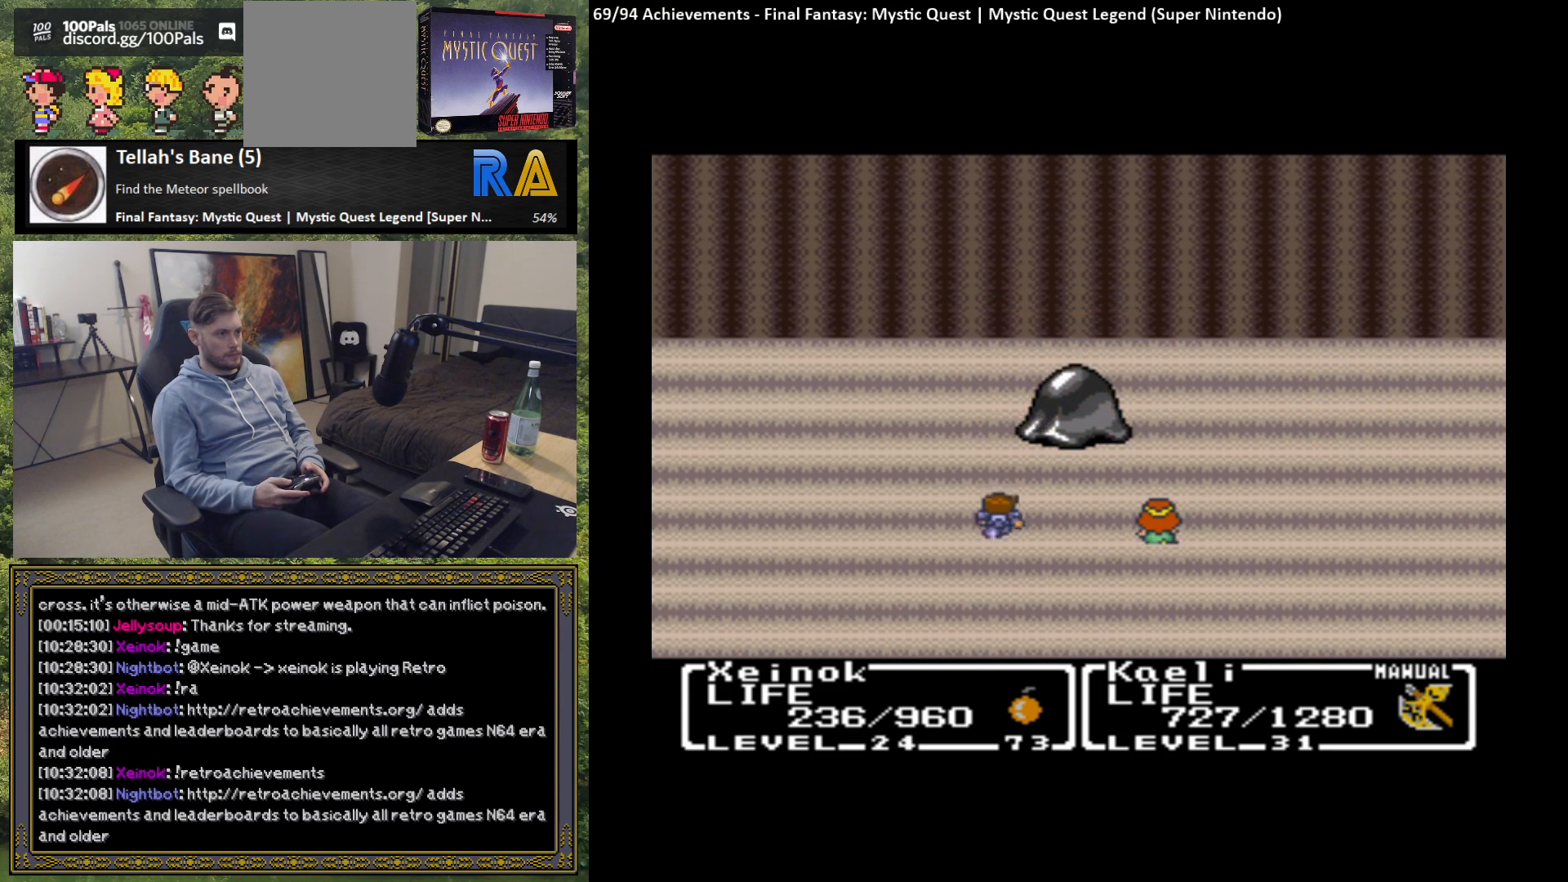
{"buttons": ["B"], "left_stick": "center", "events": [[433, "B", "down"]]}
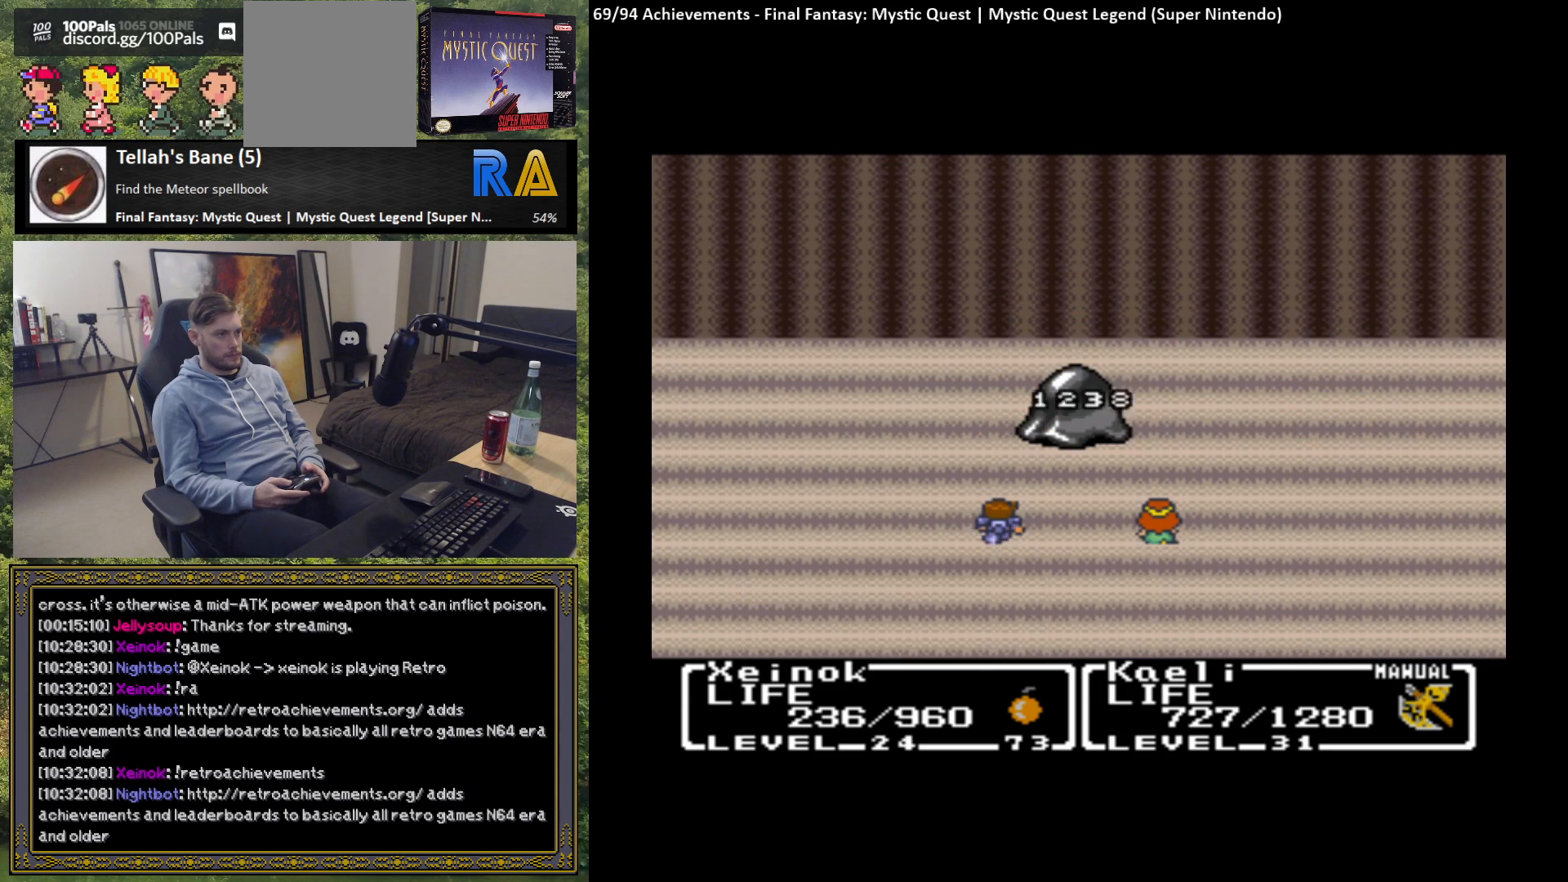
{"buttons": [], "left_stick": "center", "events": [[50, "B", "up"]]}
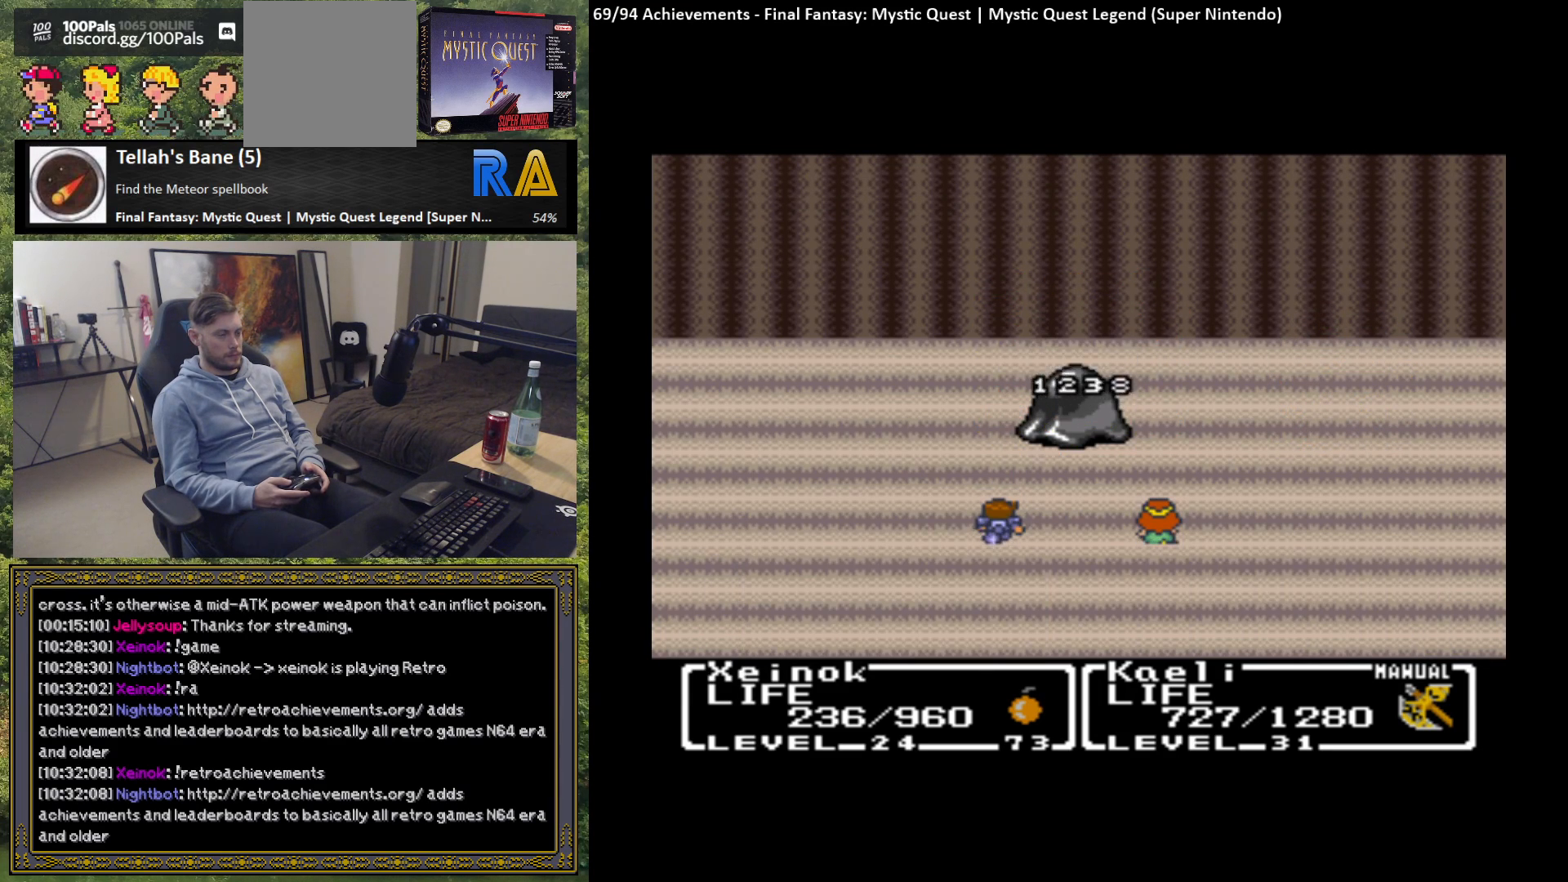
{"buttons": [], "left_stick": "center", "events": []}
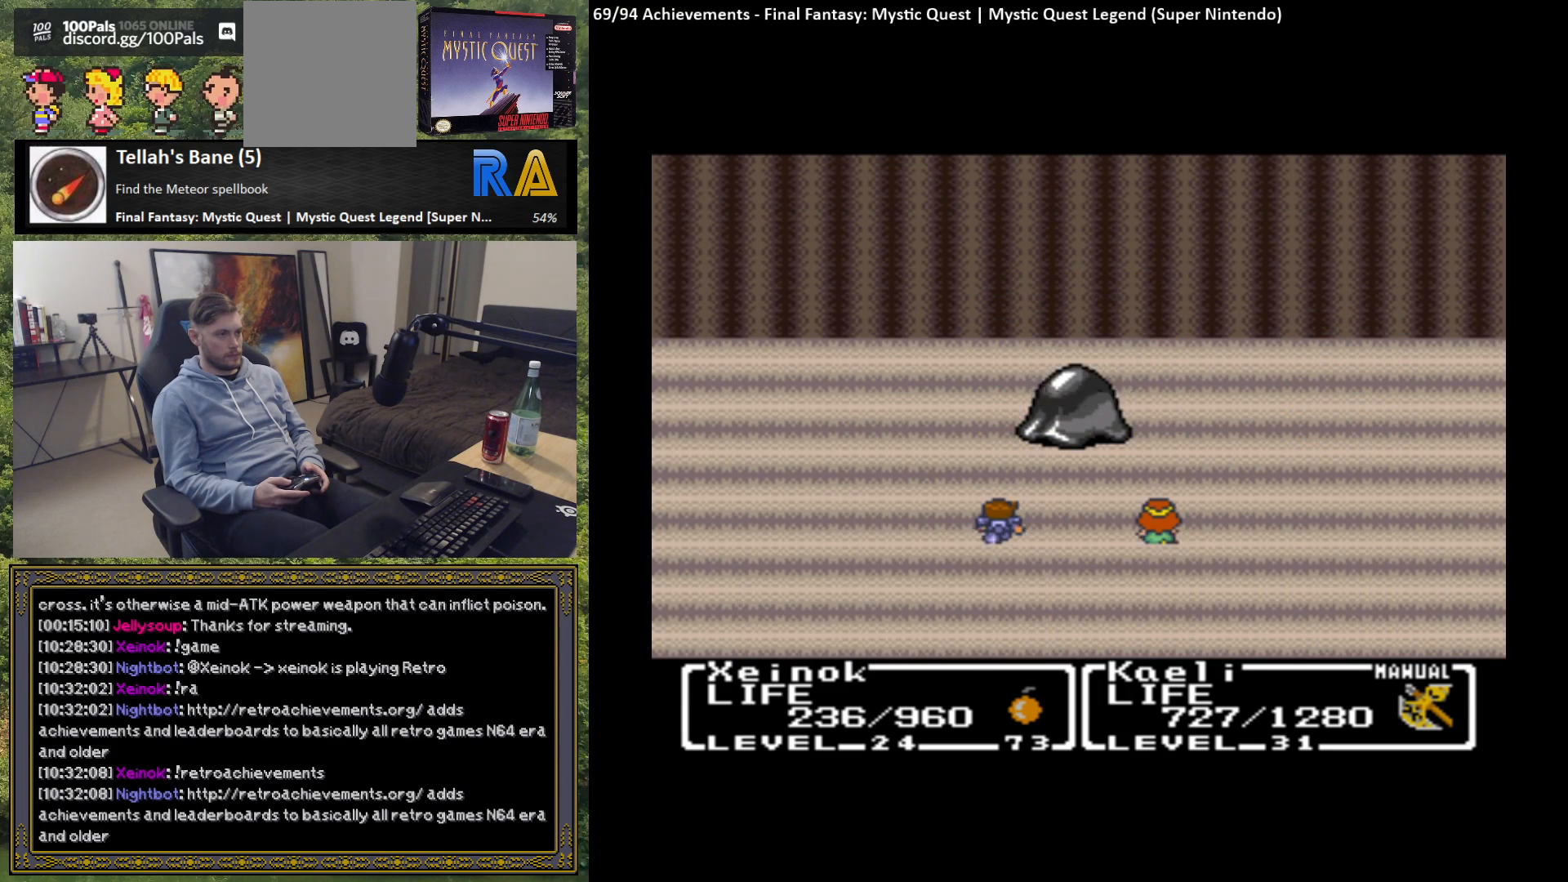
{"buttons": [], "left_stick": "center", "events": []}
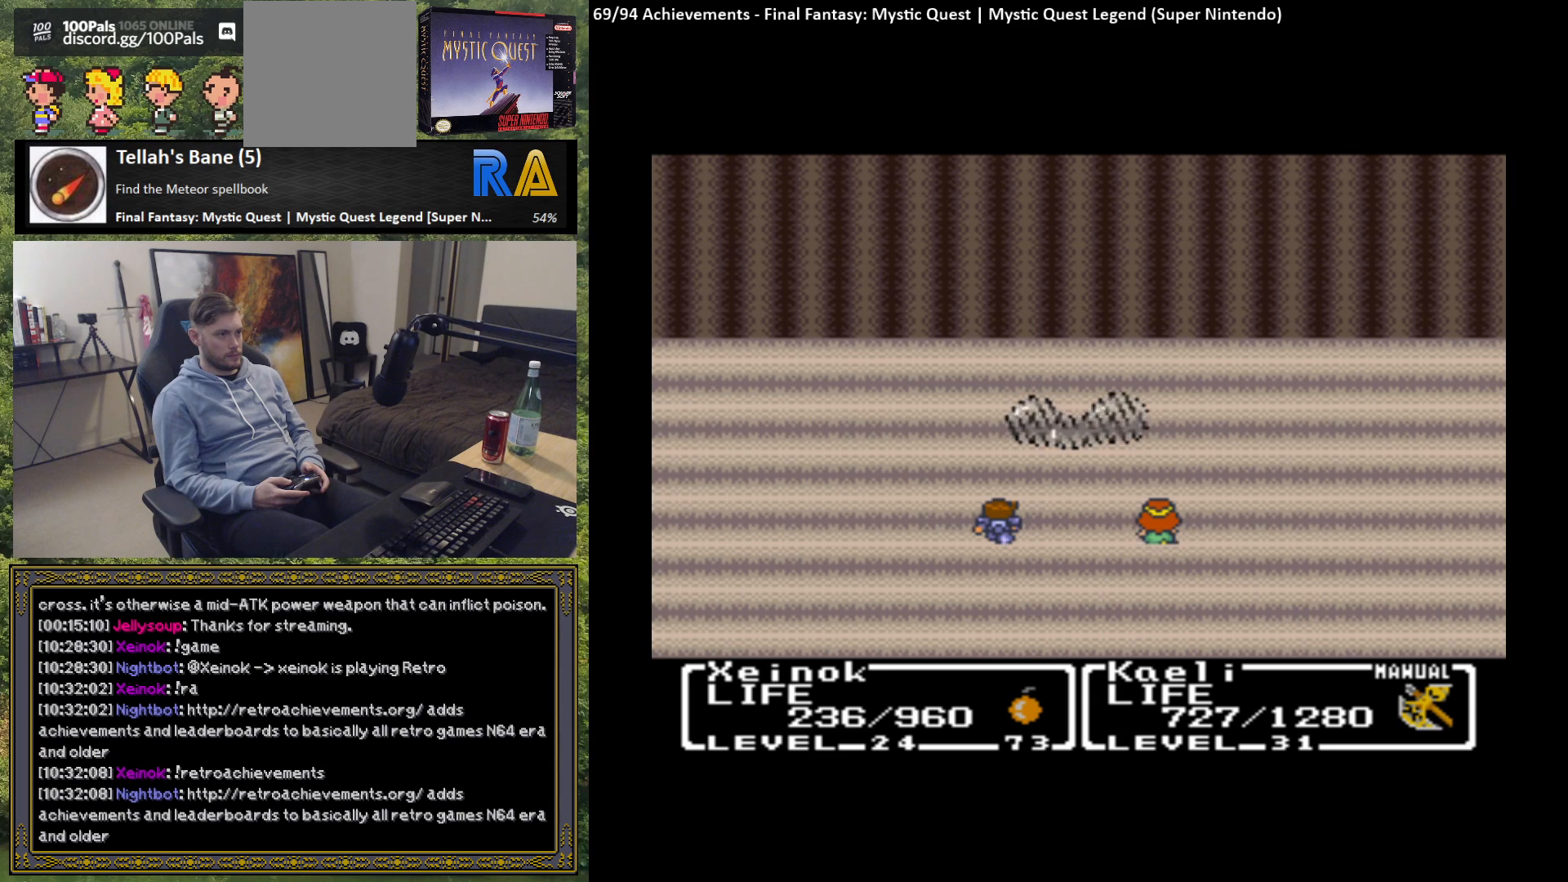
{"buttons": [], "left_stick": "center", "events": []}
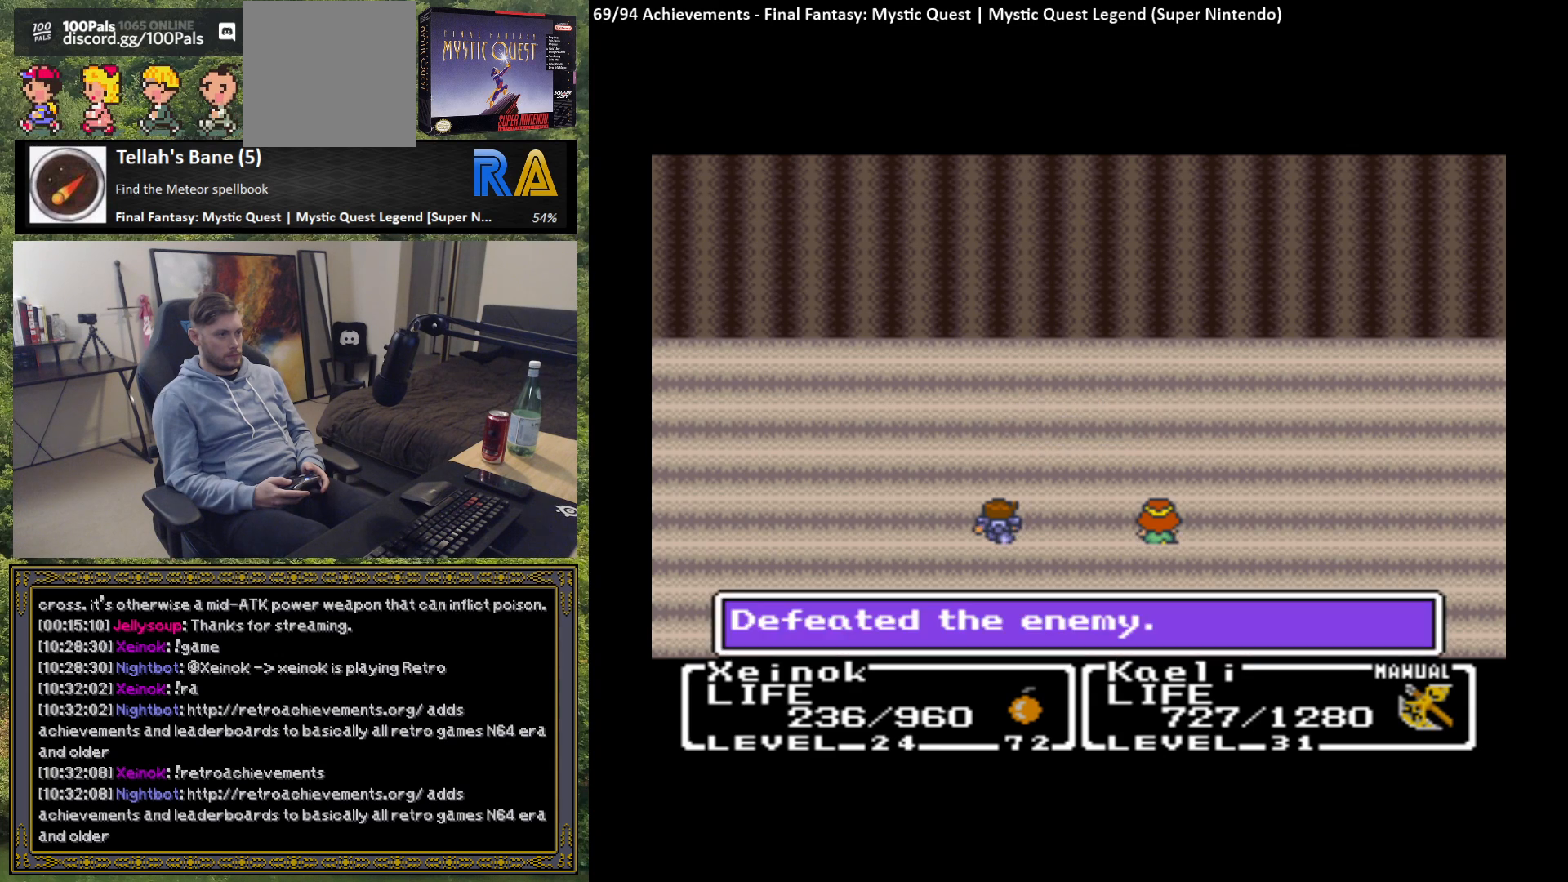
{"buttons": ["B"], "left_stick": "center", "events": [[83, "B", "down"], [167, "B", "up"], [267, "B", "down"], [350, "B", "up"], [467, "B", "down"]]}
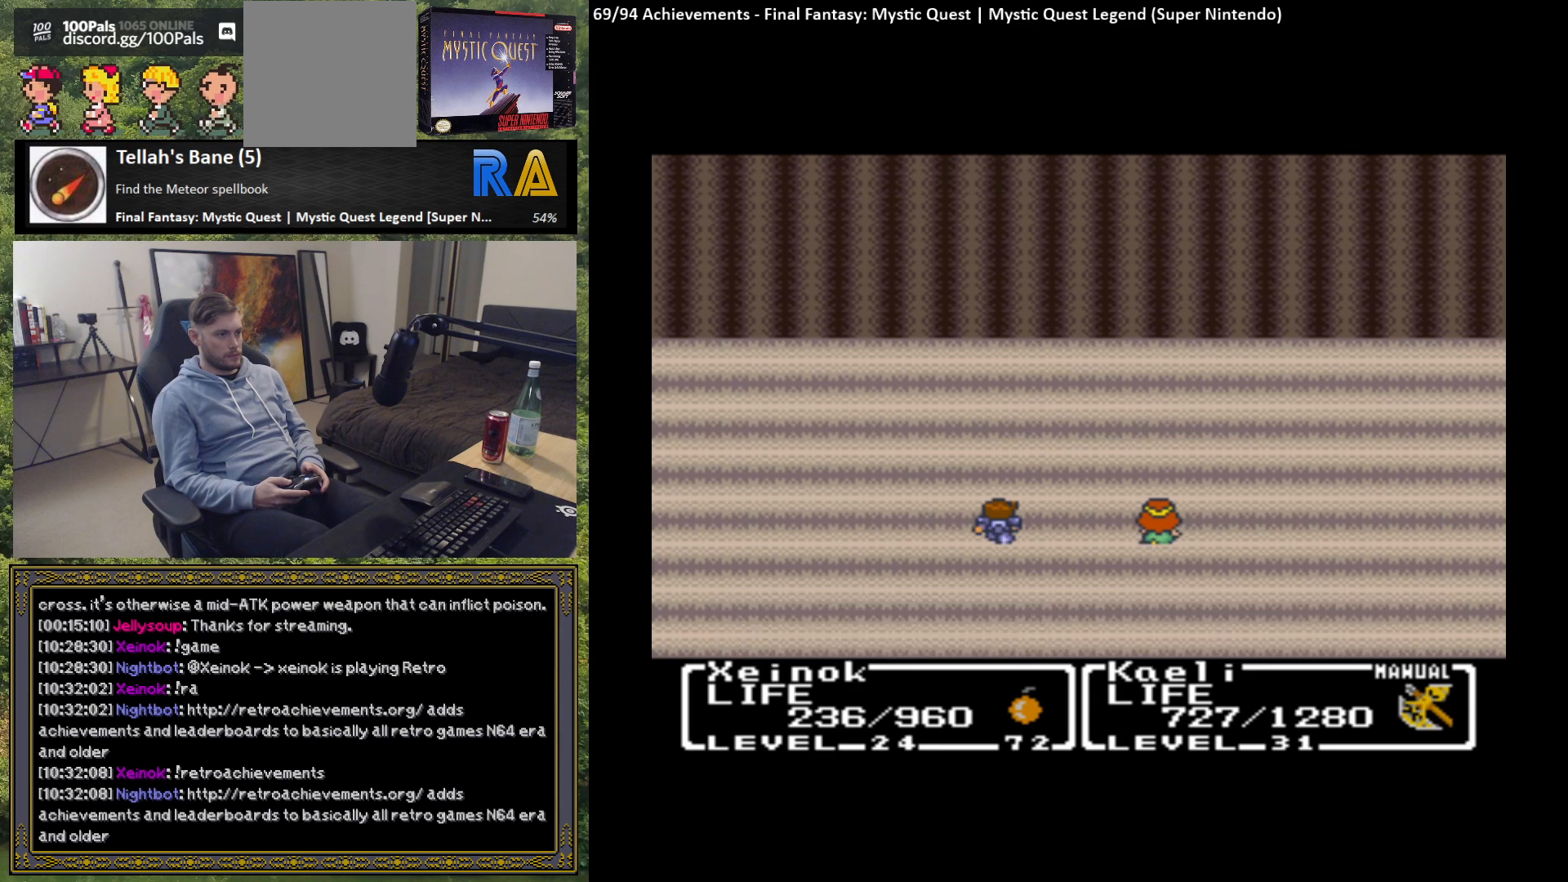
{"buttons": [], "left_stick": "center", "events": [[50, "B", "up"]]}
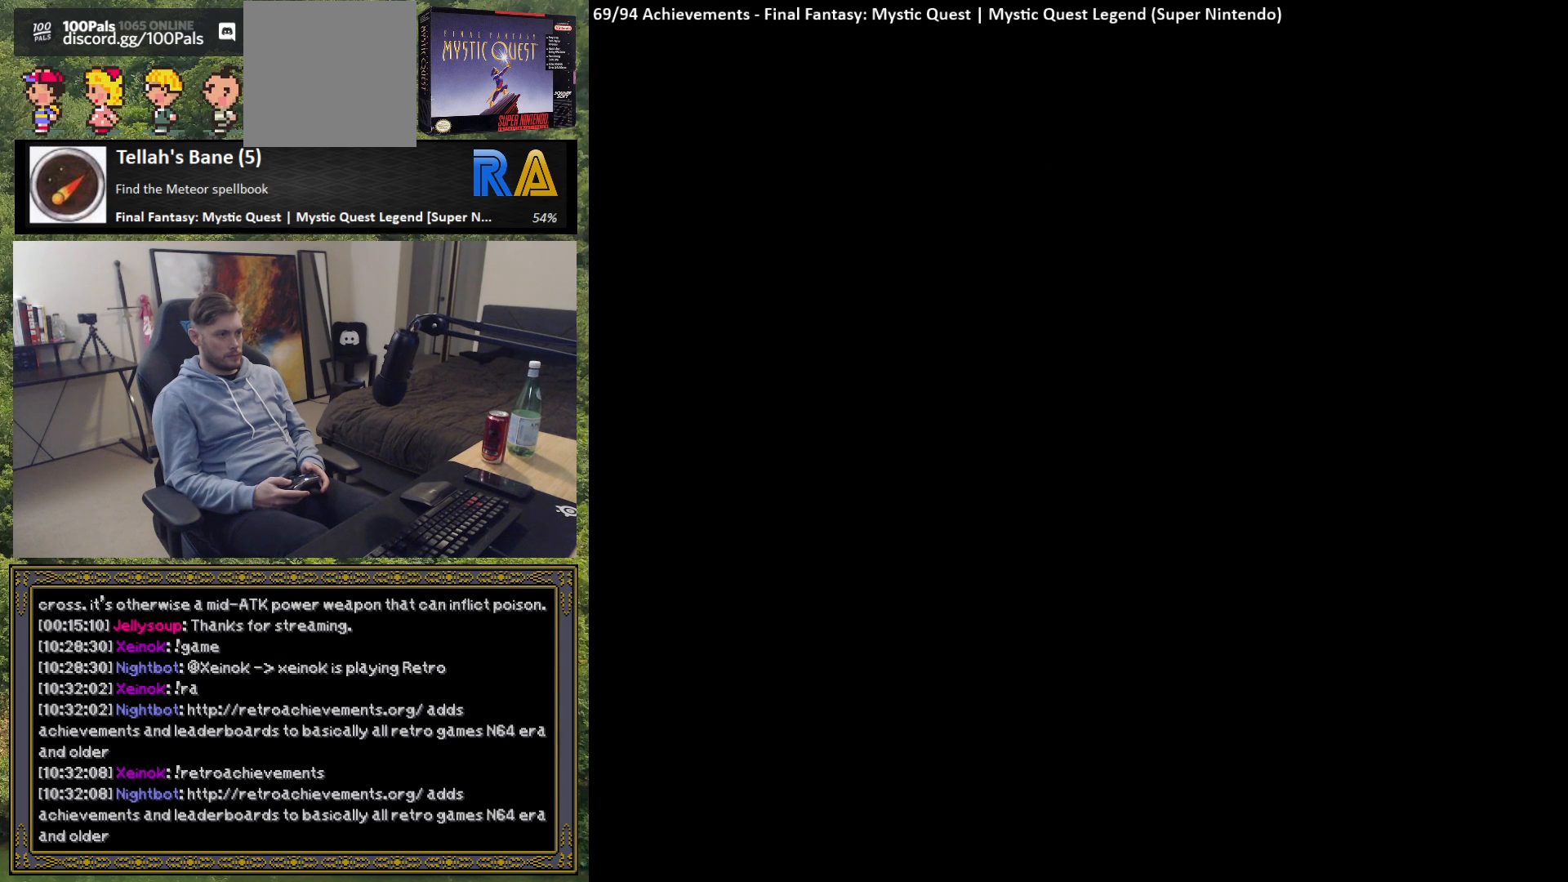
{"buttons": [], "left_stick": "center", "events": []}
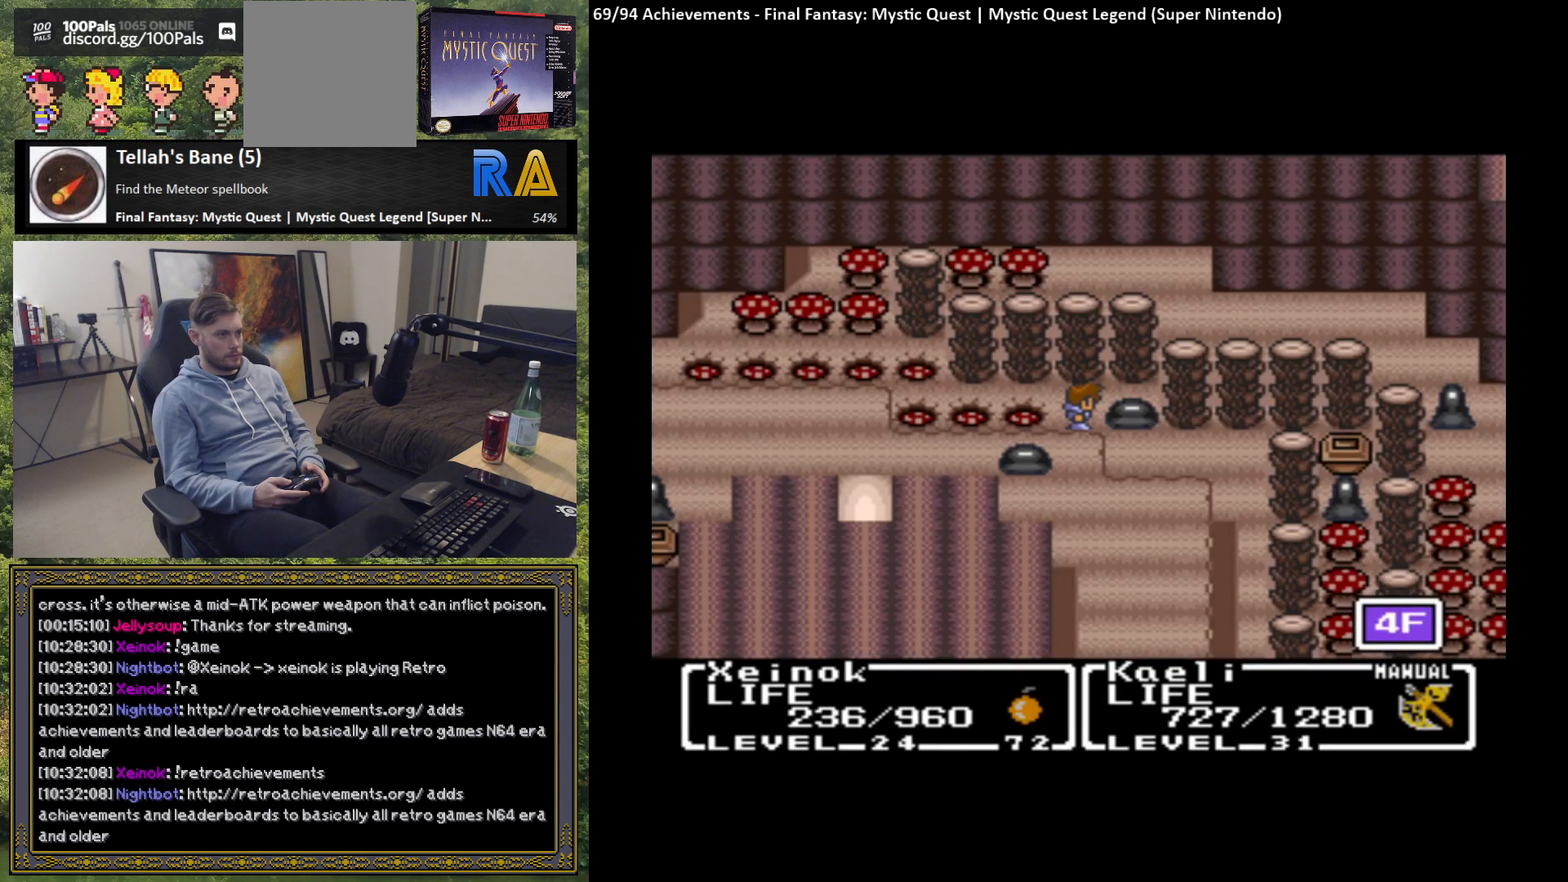
{"buttons": [], "left_stick": "right", "events": [[367, "left_stick", "right"]]}
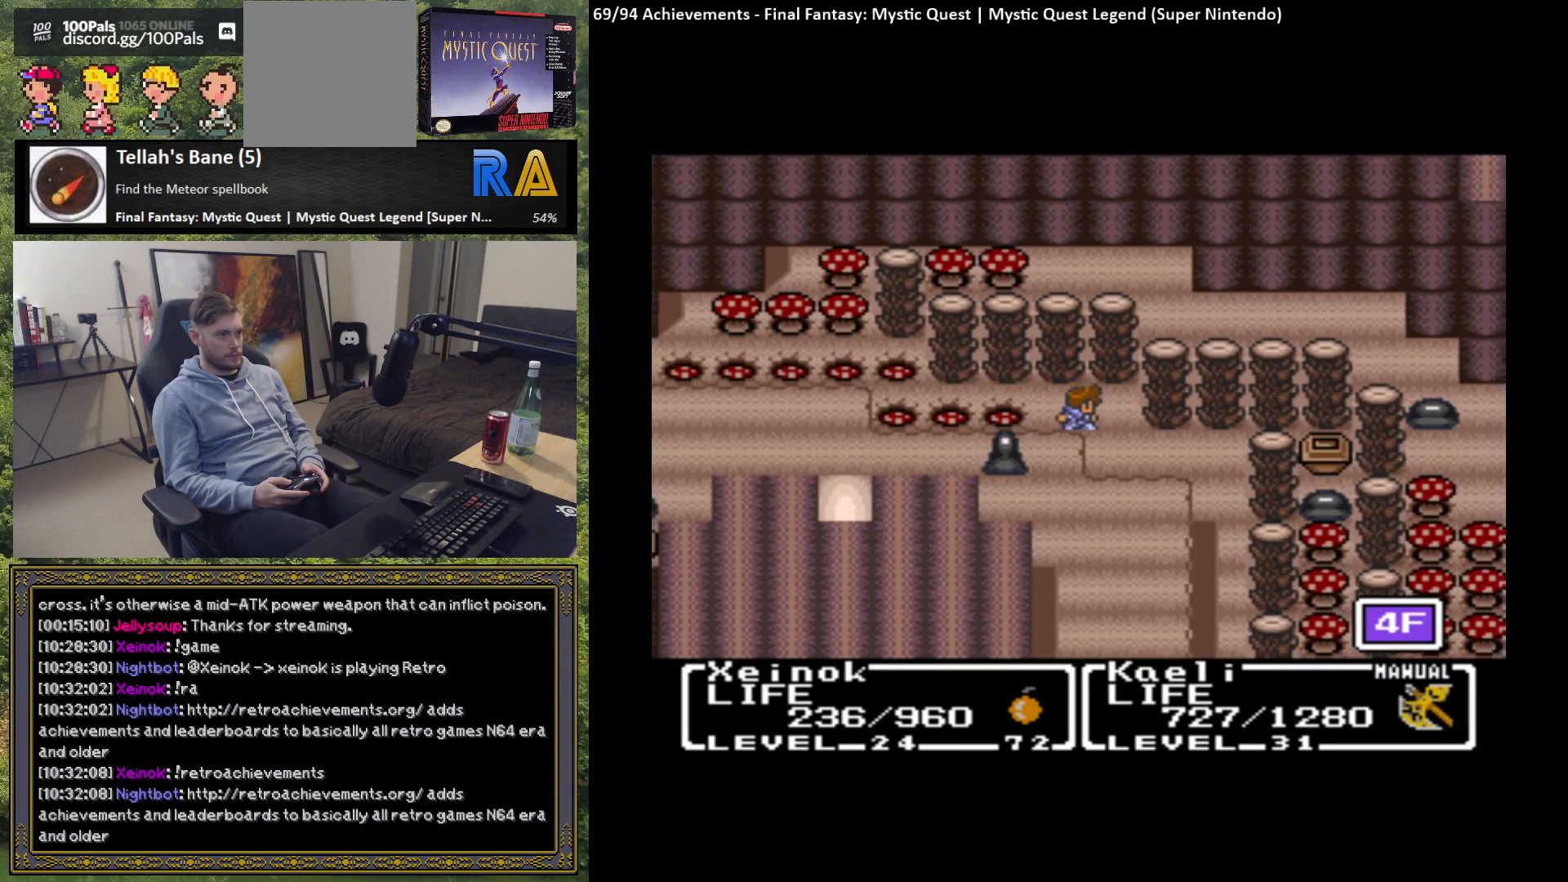
{"buttons": [], "left_stick": "right", "events": [[133, "left_stick", "down"], [400, "left_stick", "right"]]}
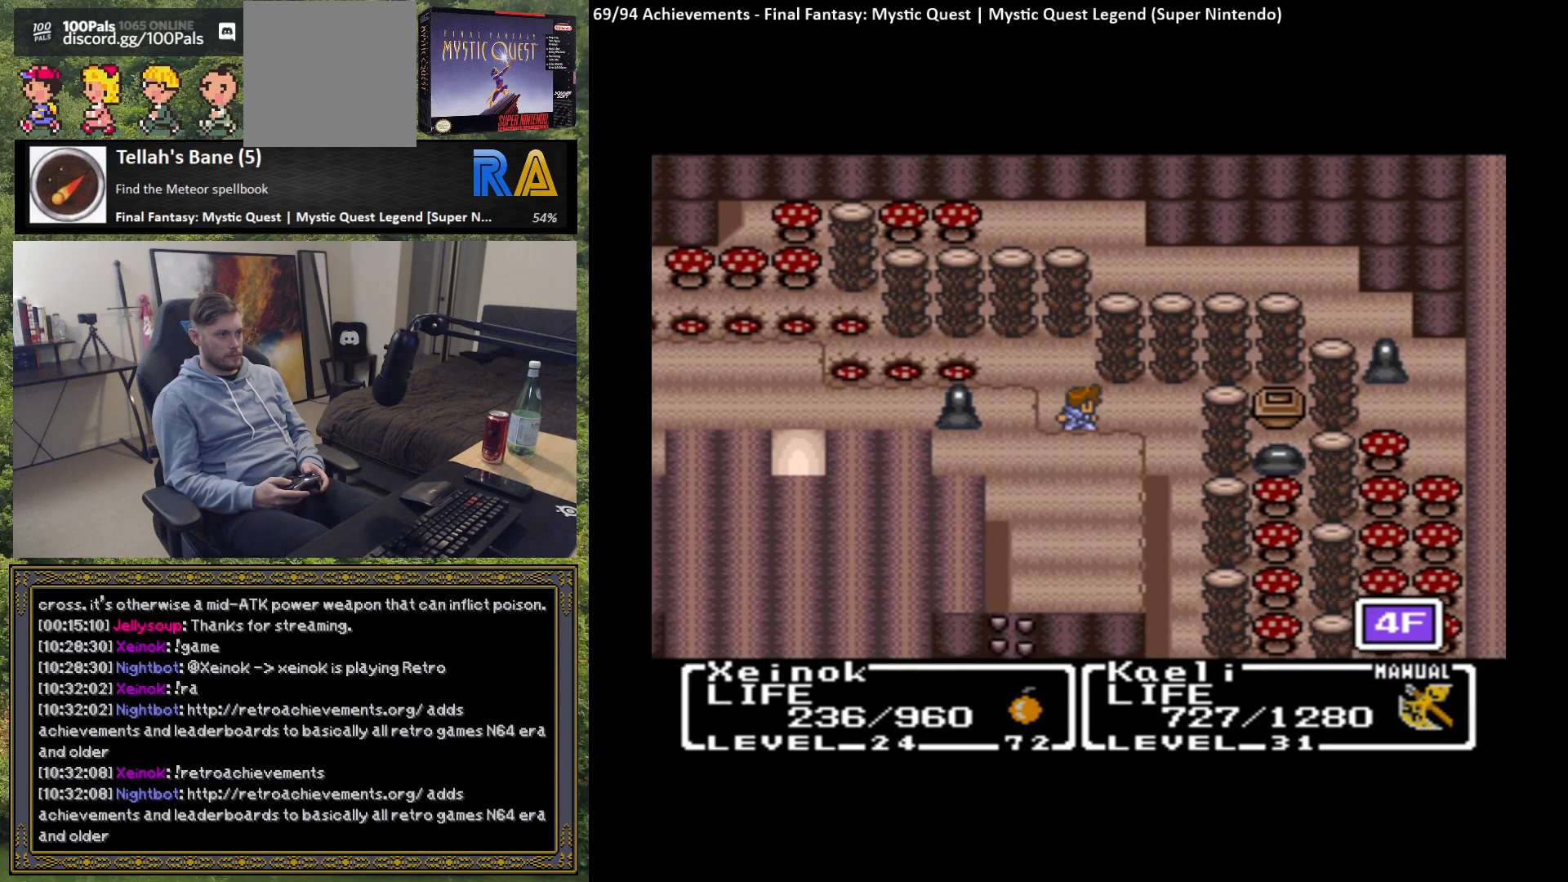
{"buttons": [], "left_stick": "down", "events": [[383, "left_stick", "down"]]}
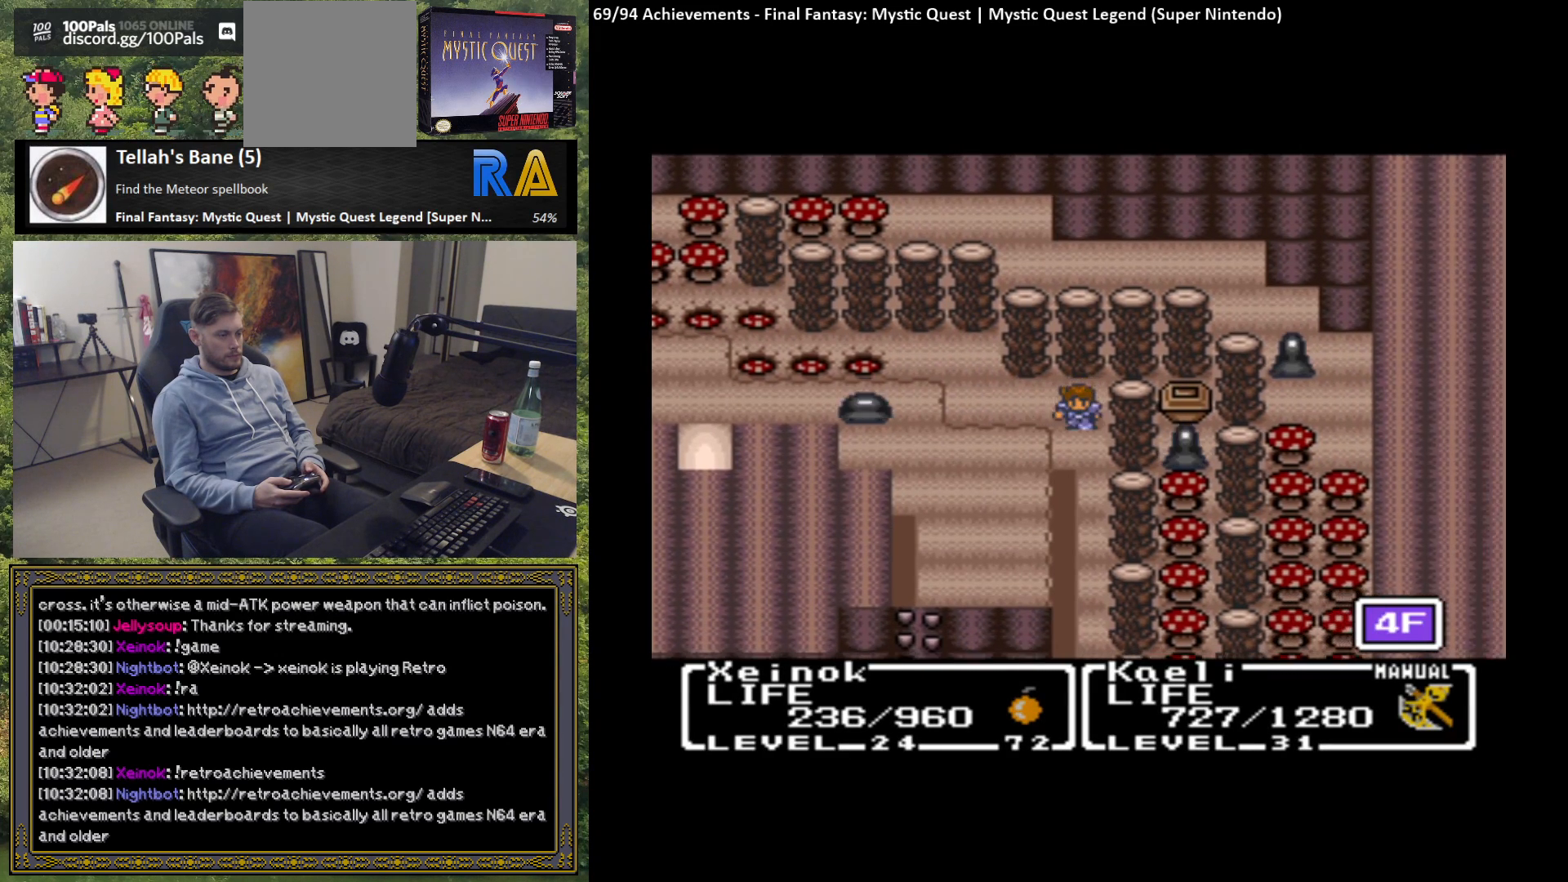
{"buttons": [], "left_stick": "down", "events": []}
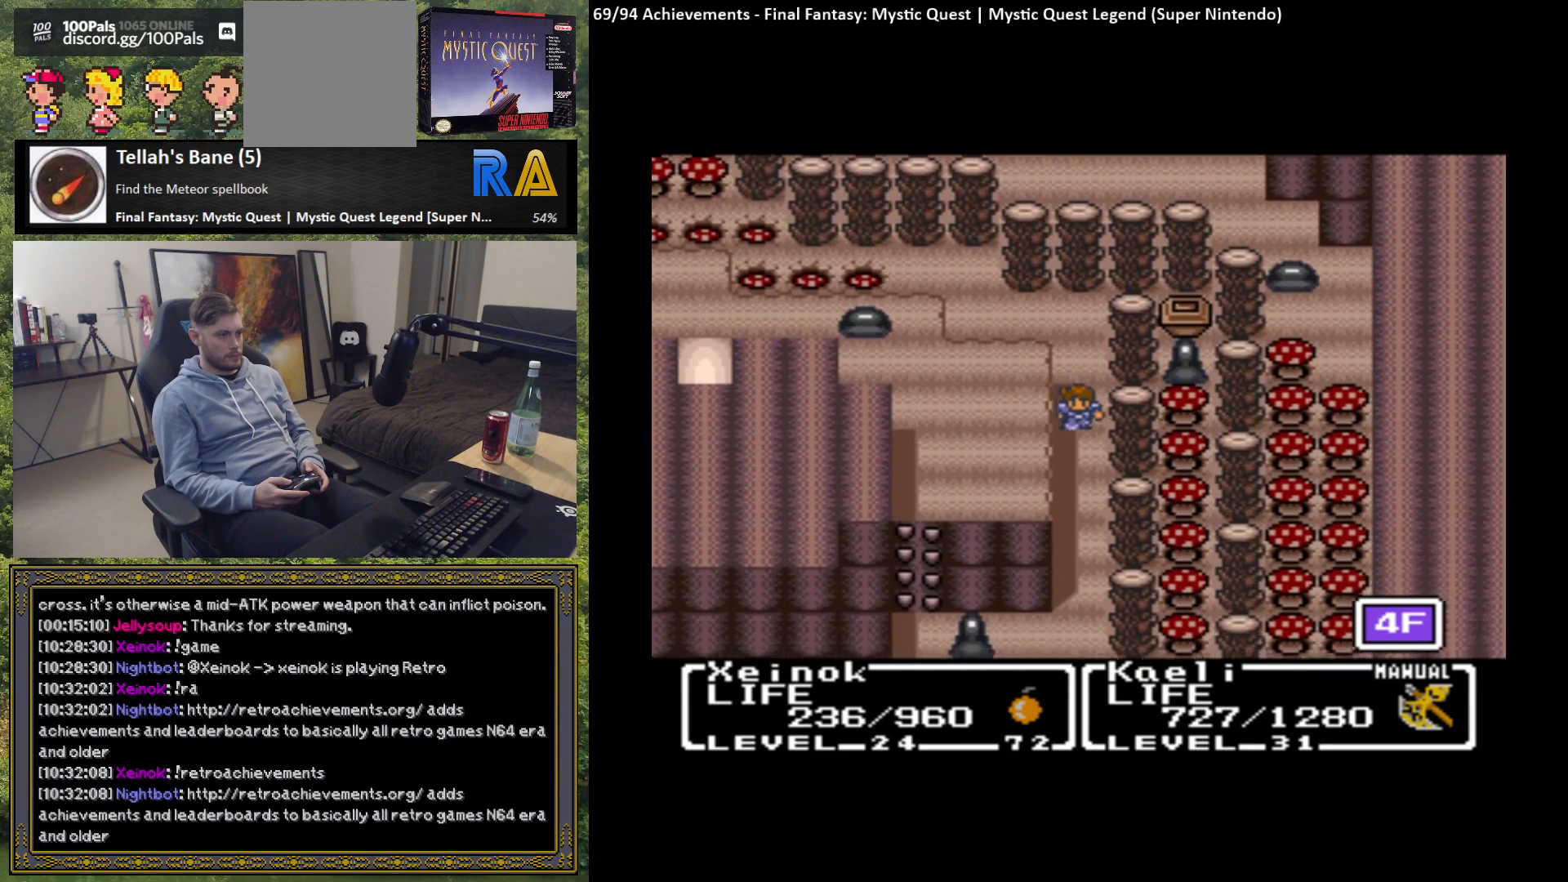
{"buttons": [], "left_stick": "down", "events": []}
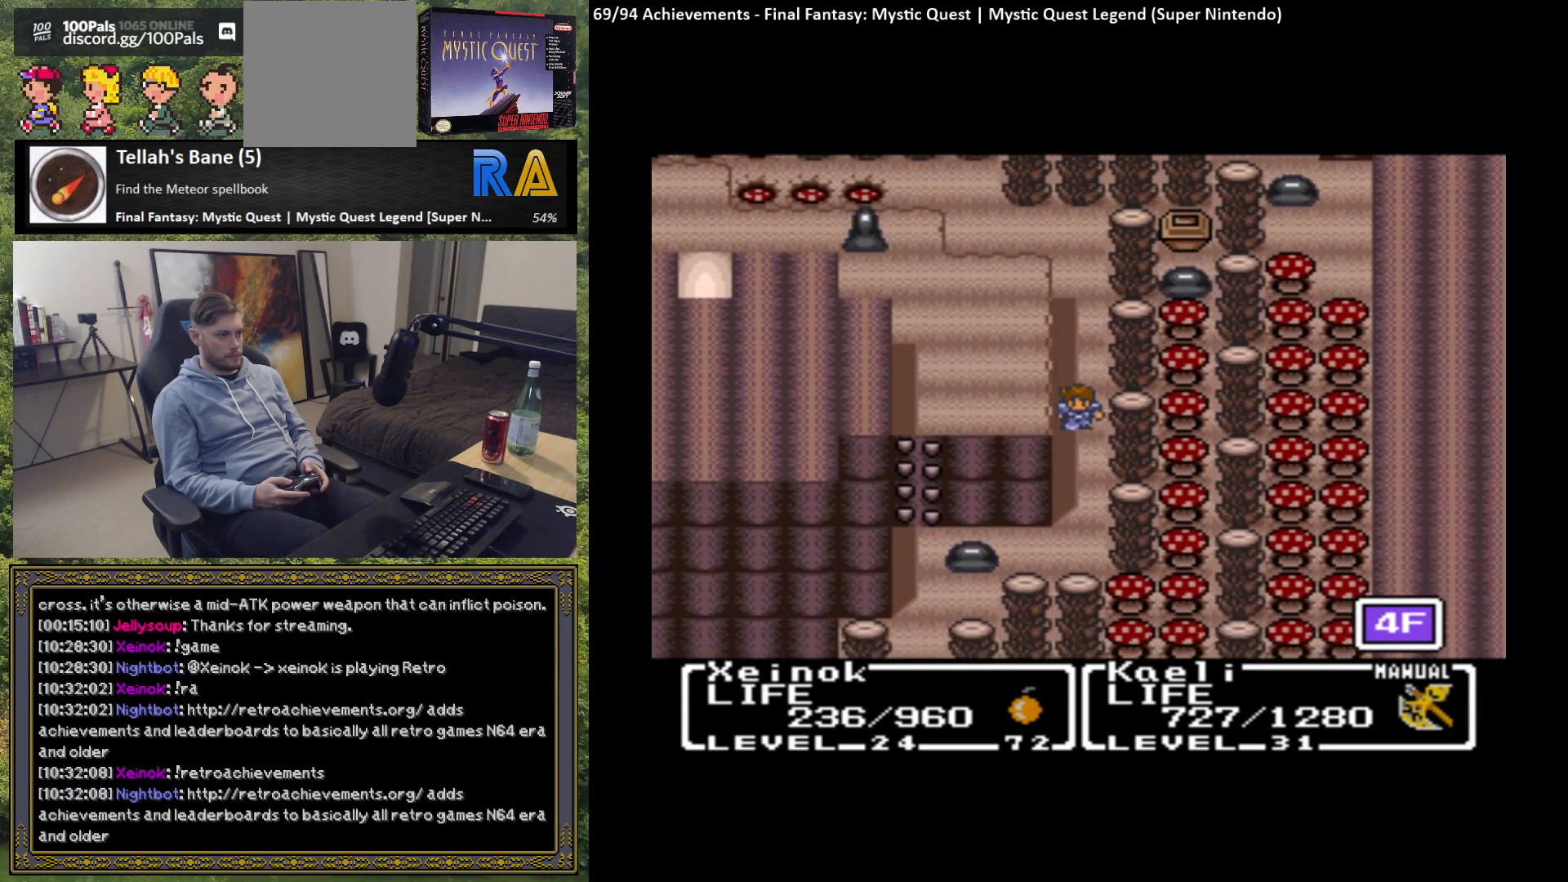
{"buttons": [], "left_stick": "down", "events": []}
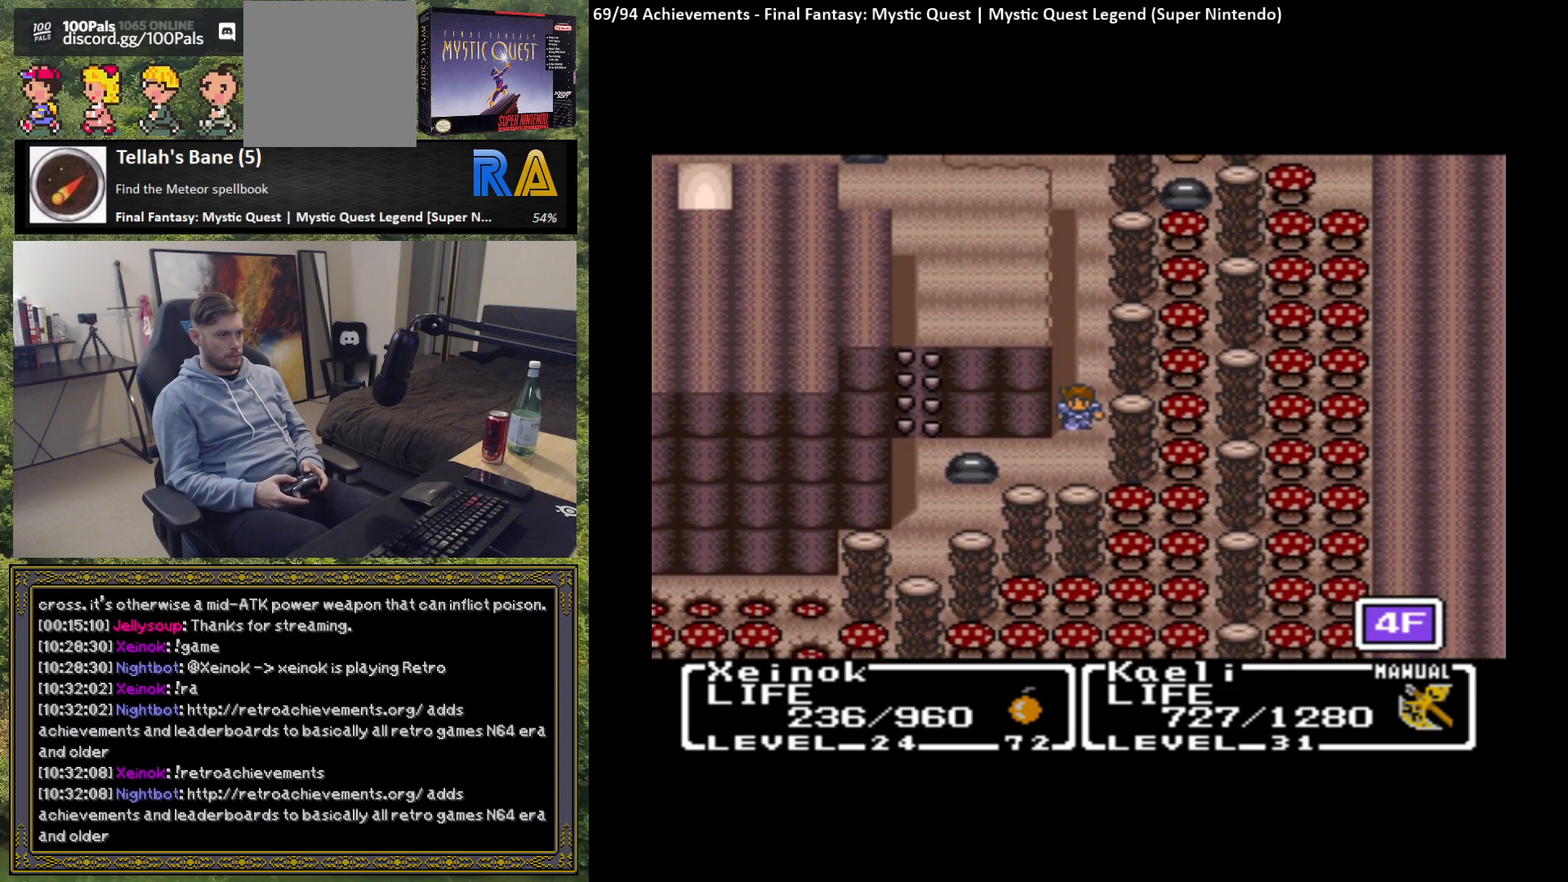
{"buttons": [], "left_stick": "center", "events": [[217, "left_stick", "center"]]}
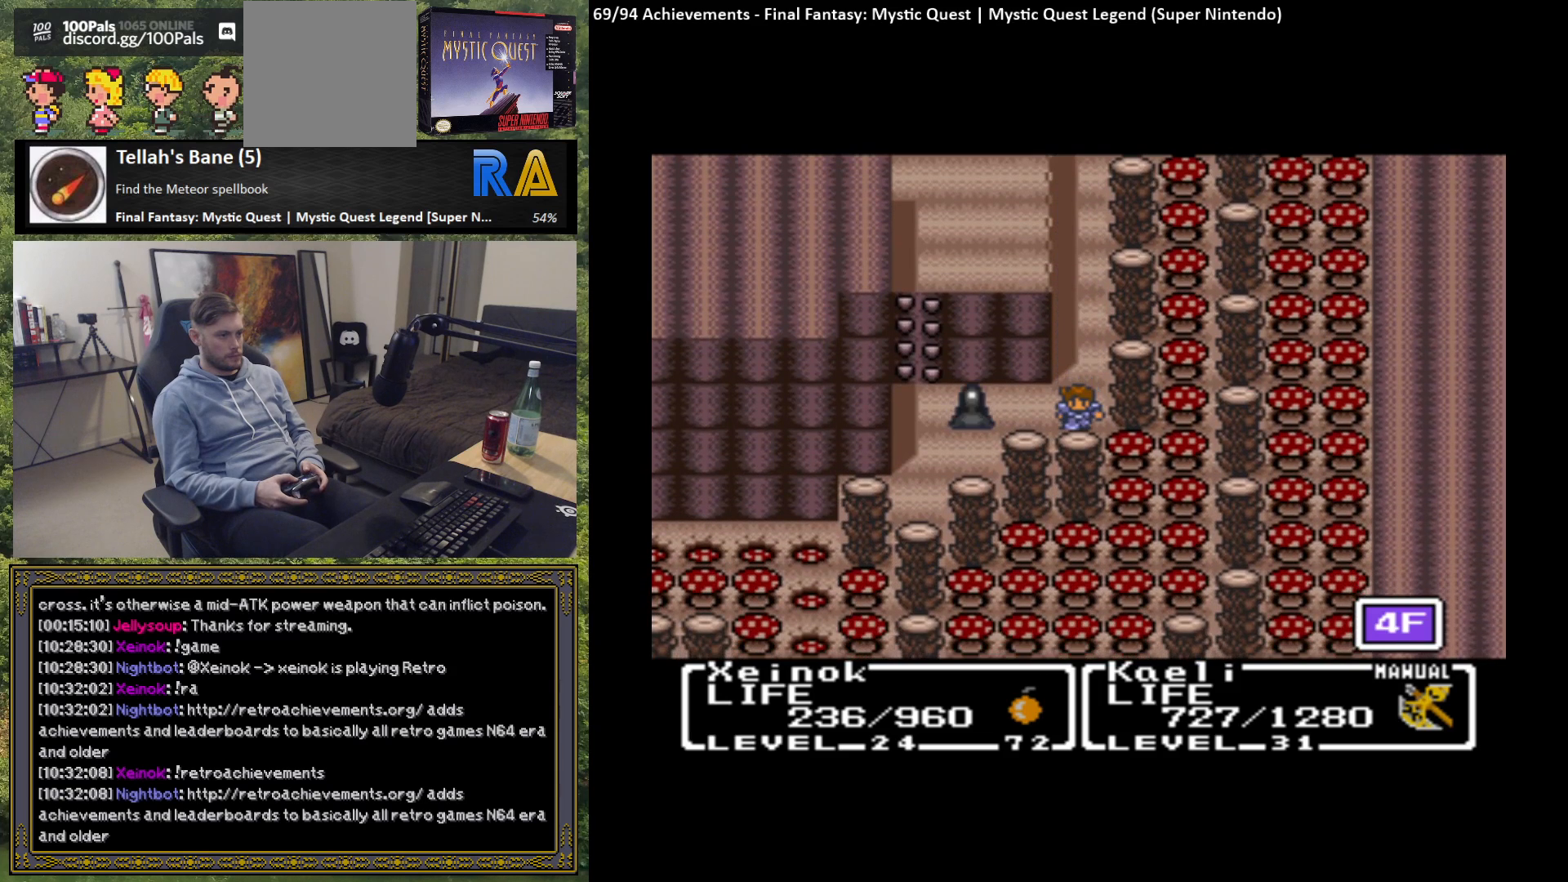
{"buttons": [], "left_stick": "center", "events": [[100, "START", "down"], [217, "START", "up"]]}
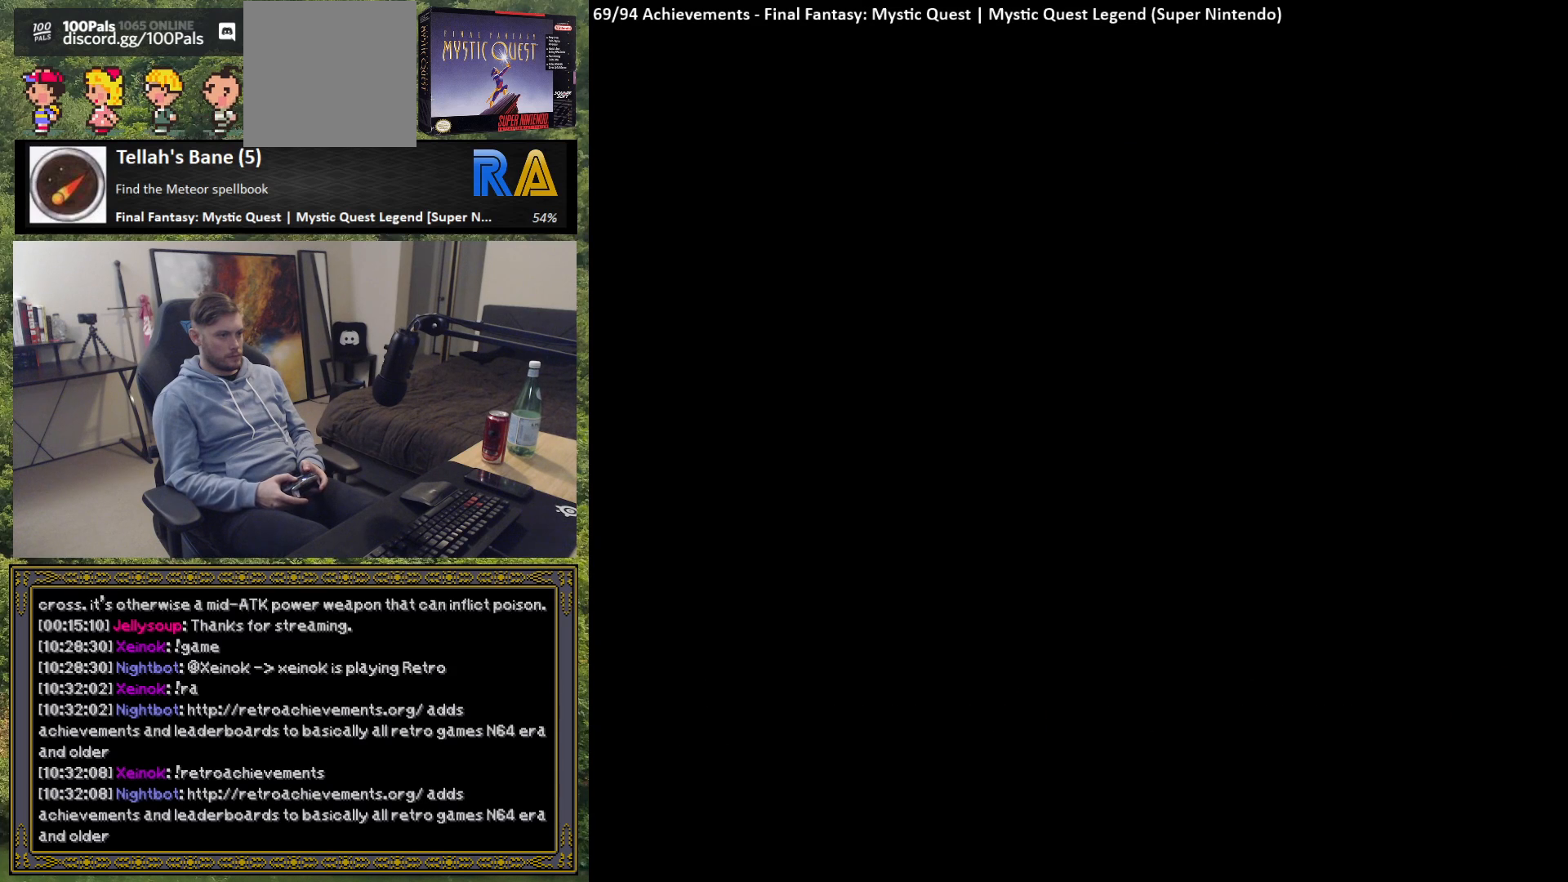
{"buttons": [], "left_stick": "down", "events": [[433, "left_stick", "down"]]}
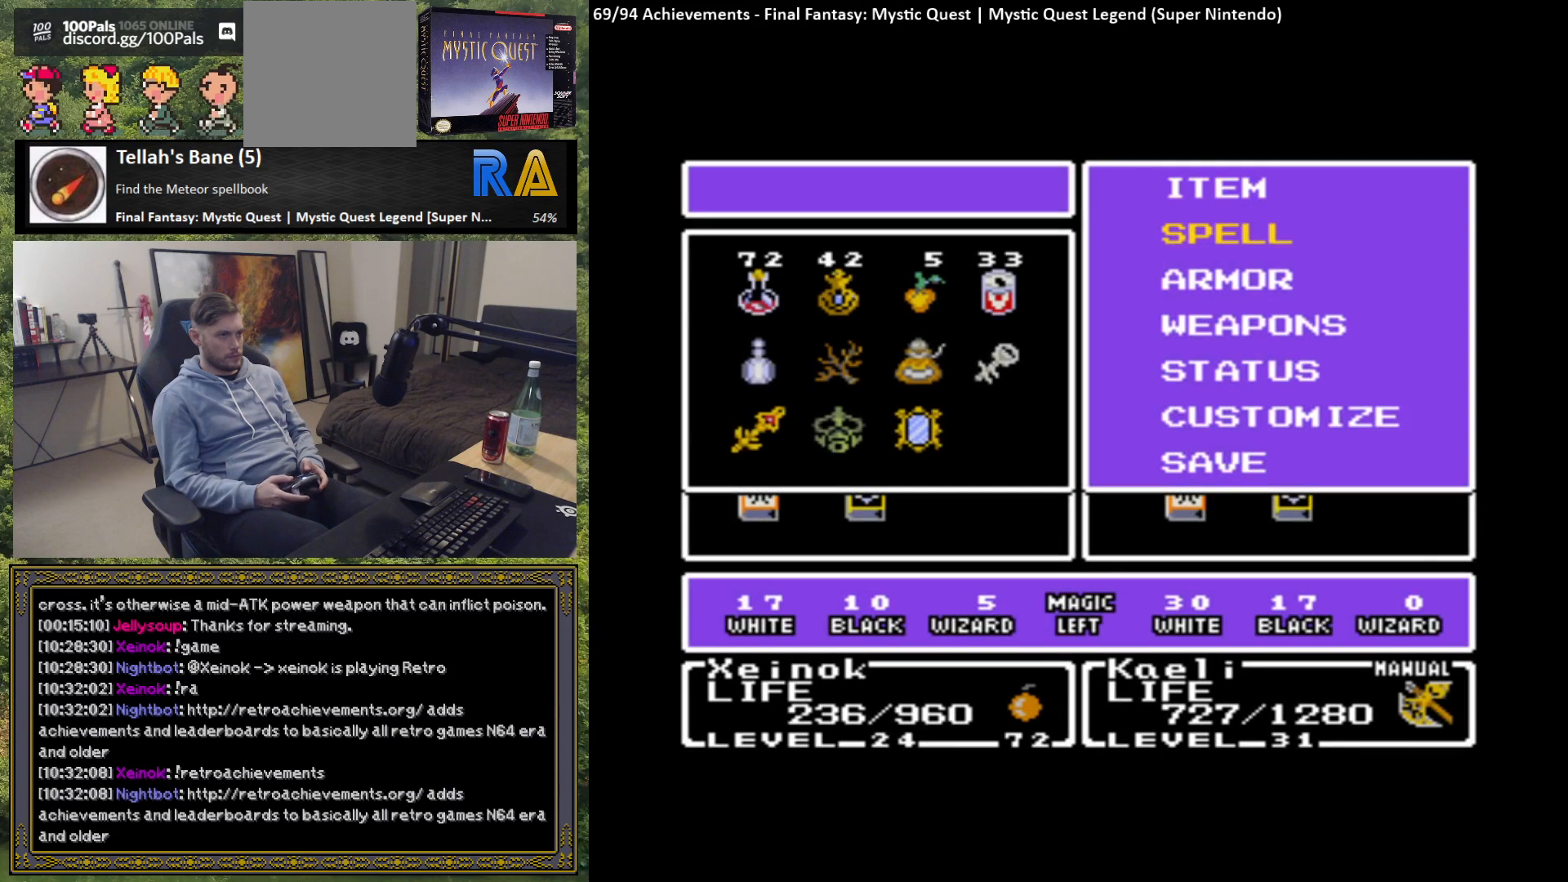
{"buttons": [], "left_stick": "center", "events": [[83, "left_stick", "center"], [150, "B", "down"], [250, "B", "up"]]}
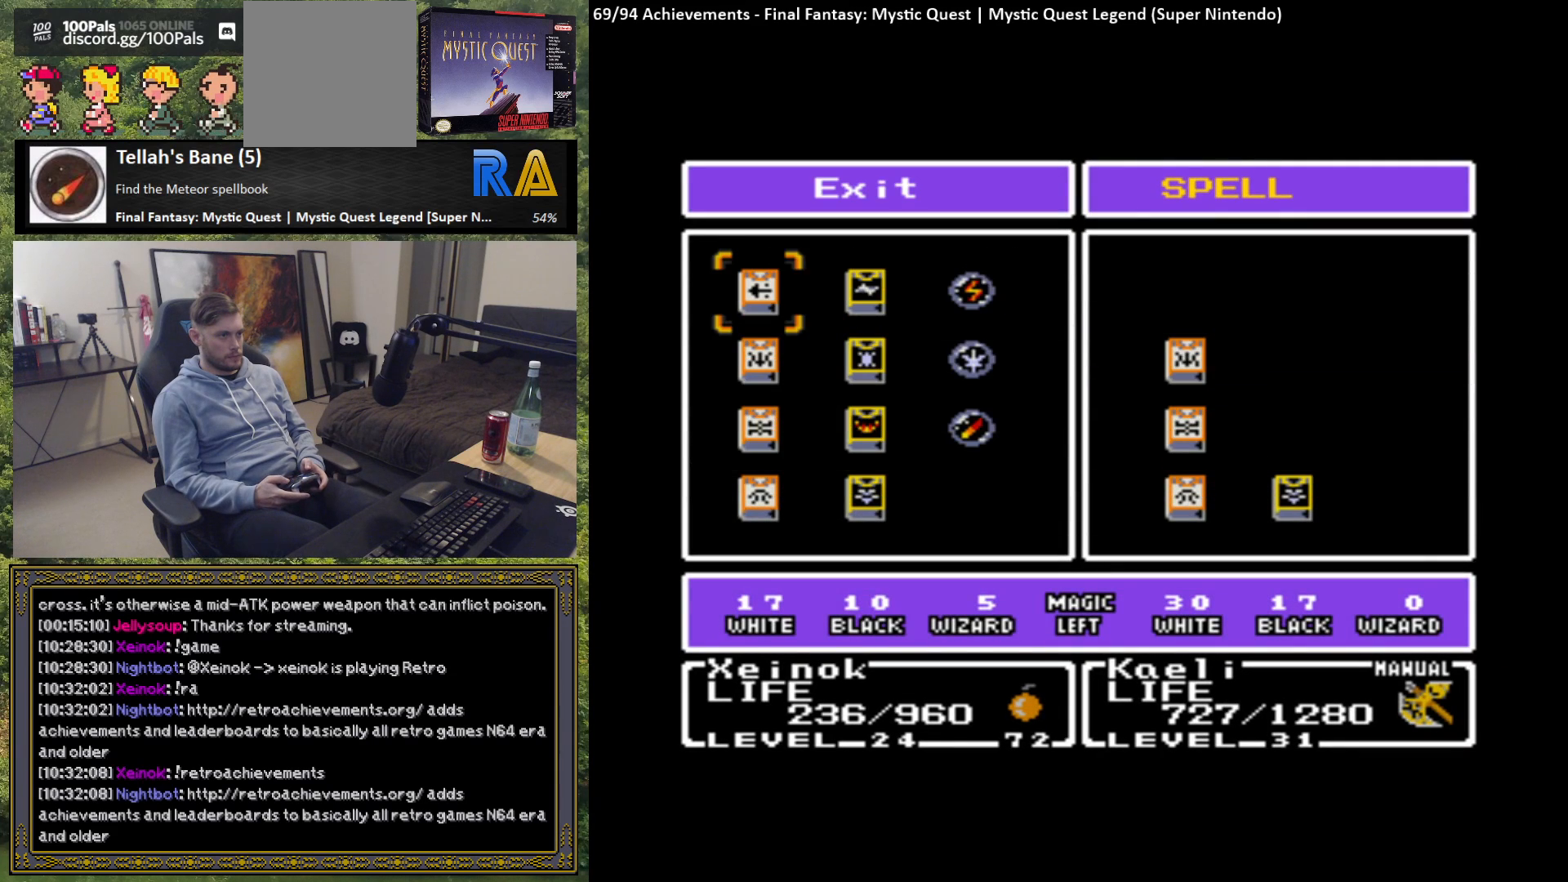
{"buttons": [], "left_stick": "down", "events": [[500, "left_stick", "down"]]}
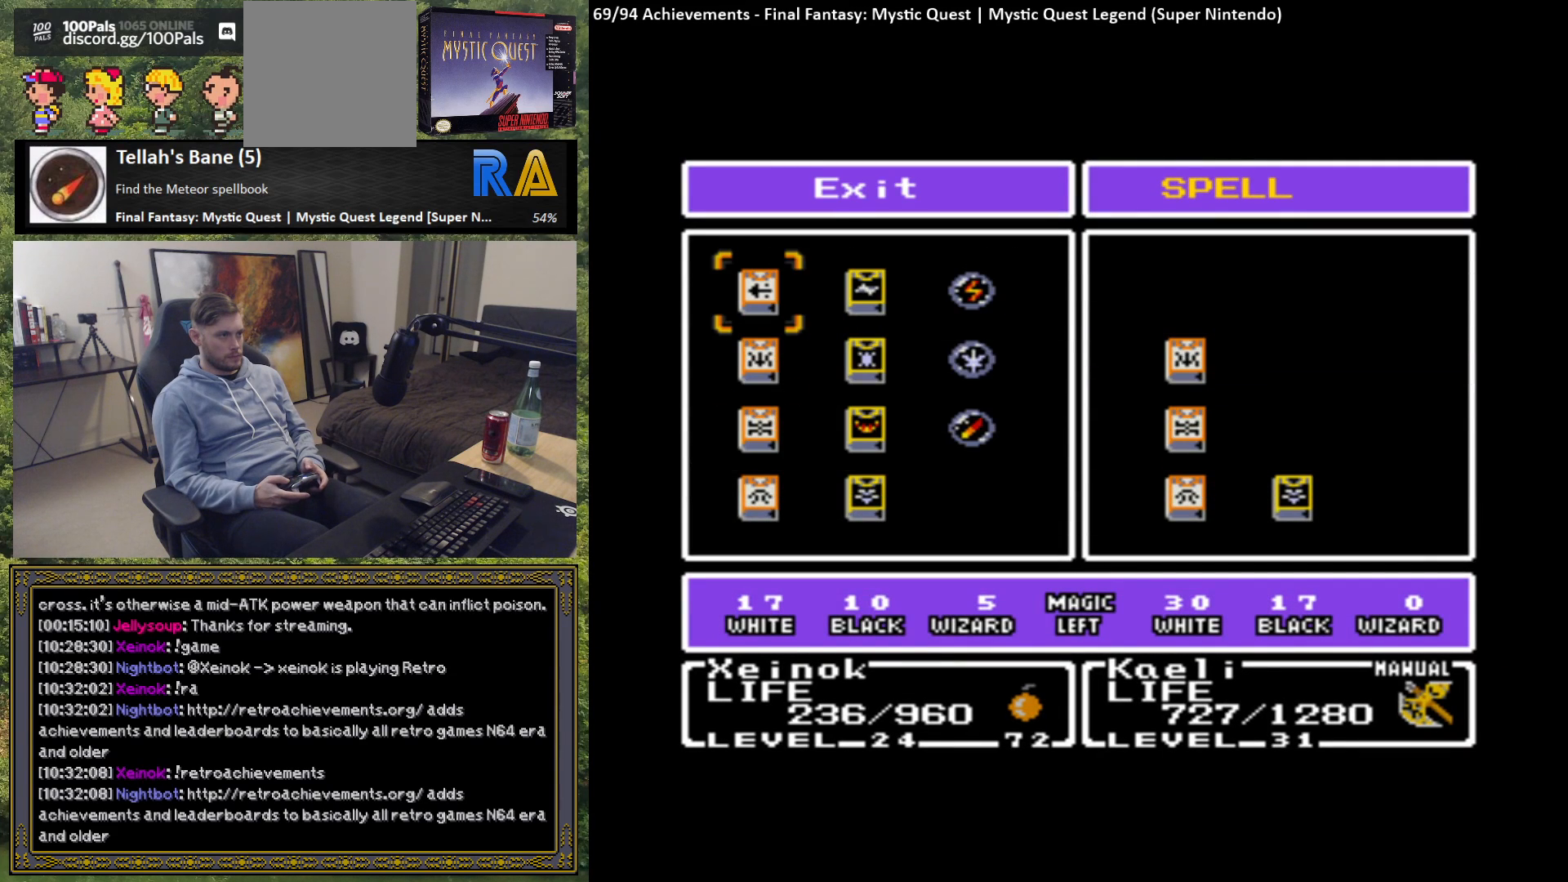
{"buttons": [], "left_stick": "center", "events": [[150, "left_stick", "center"], [283, "left_stick", "left"], [417, "left_stick", "center"]]}
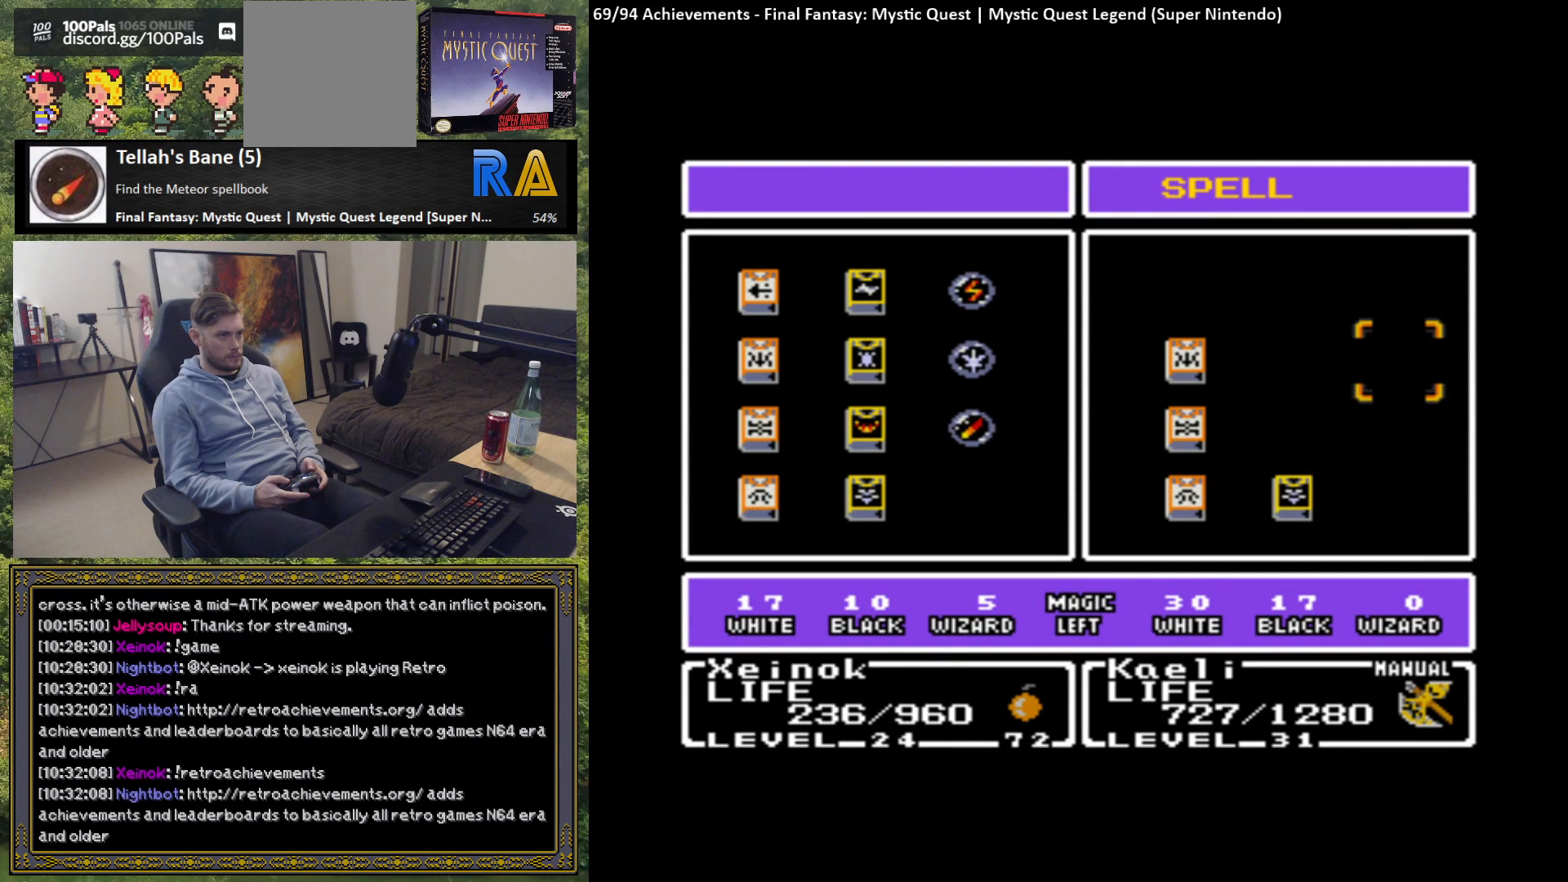
{"buttons": [], "left_stick": "center", "events": [[67, "left_stick", "left"], [233, "left_stick", "center"], [300, "left_stick", "left"], [433, "left_stick", "center"]]}
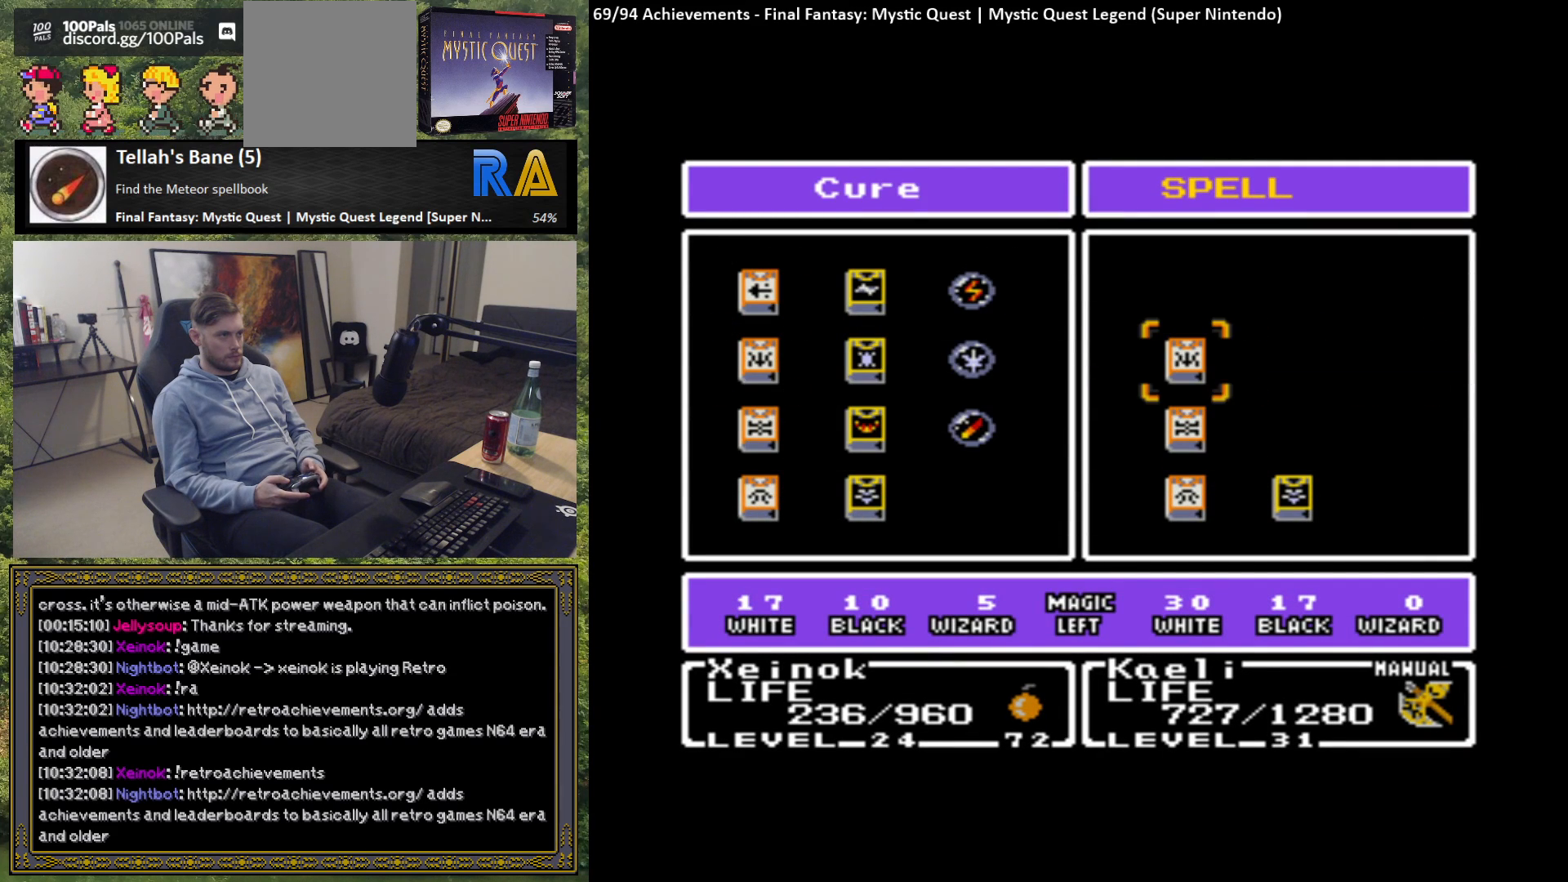
{"buttons": [], "left_stick": "center", "events": [[200, "B", "down"], [317, "B", "up"]]}
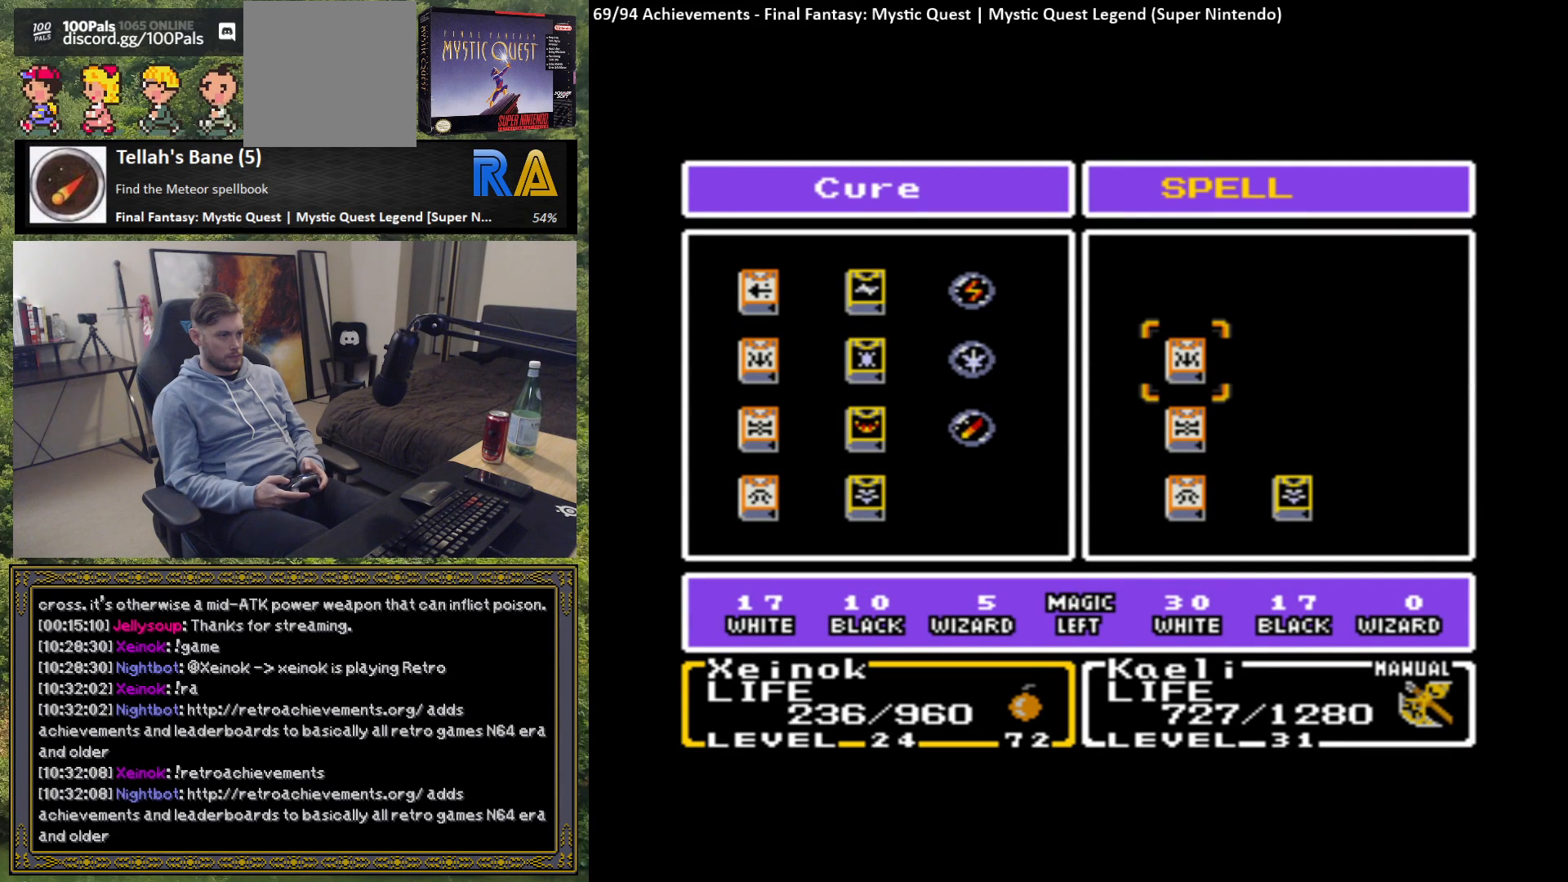
{"buttons": [], "left_stick": "center", "events": [[17, "left_stick", "down"], [183, "left_stick", "center"], [333, "B", "down"], [450, "B", "up"]]}
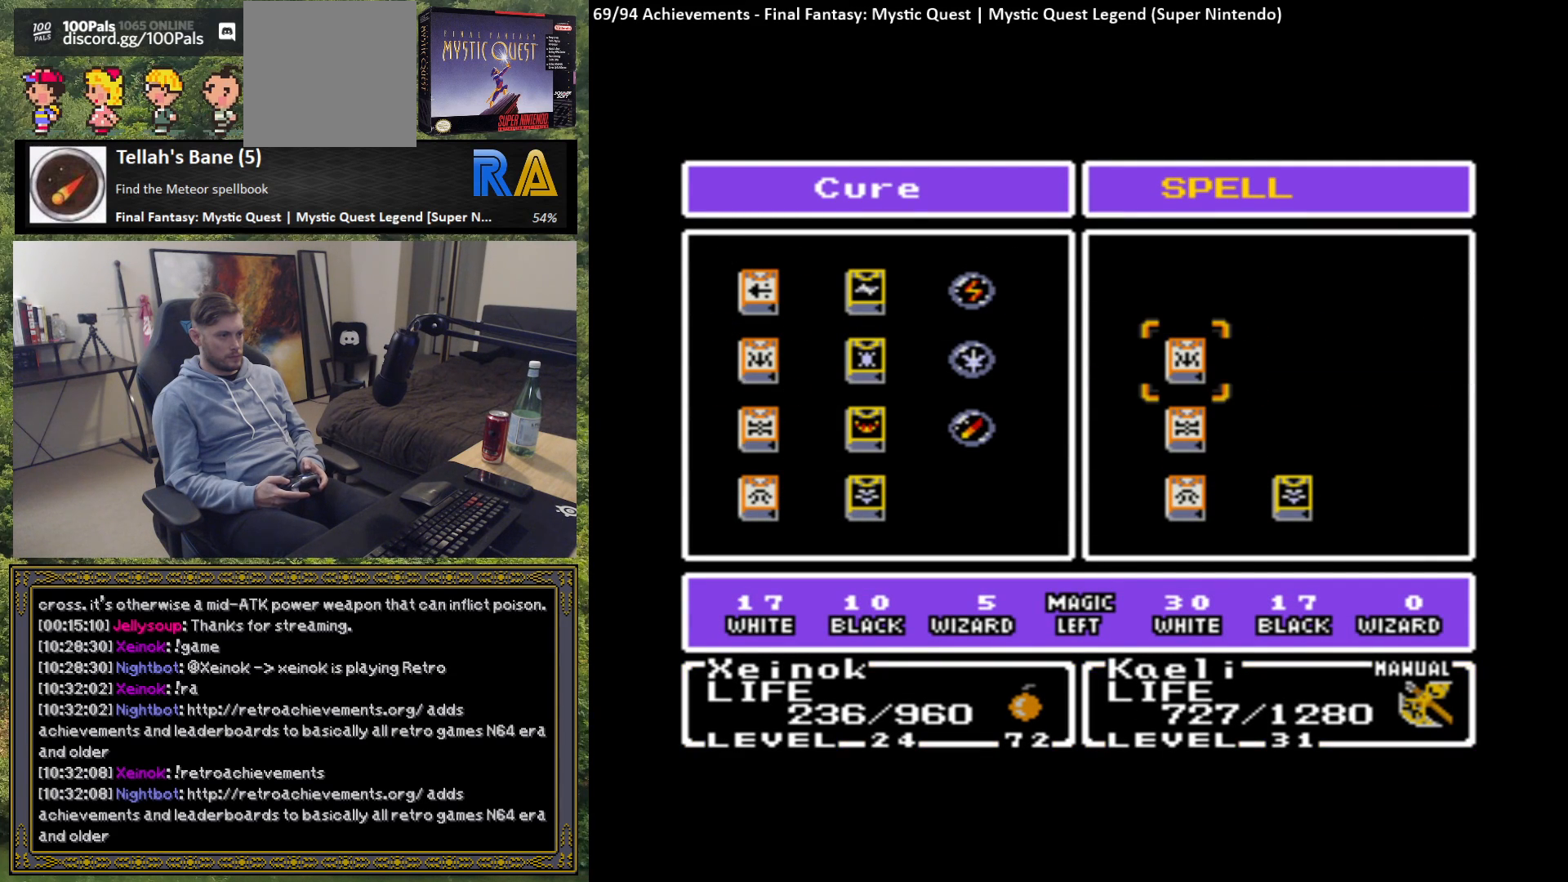
{"buttons": [], "left_stick": "center", "events": []}
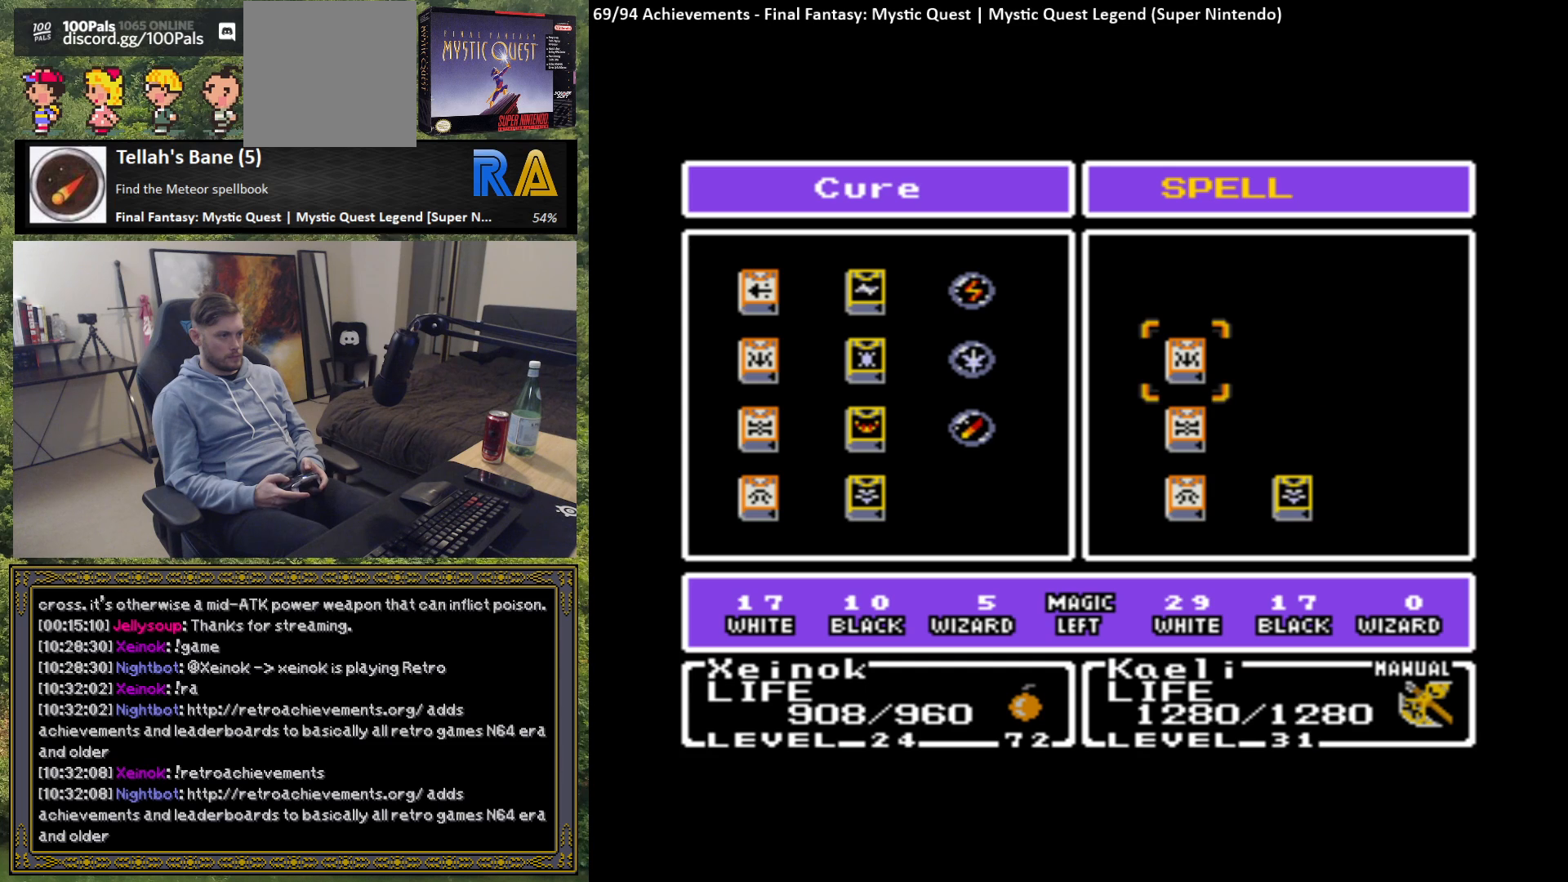
{"buttons": [], "left_stick": "center", "events": [[150, "A", "down"], [250, "A", "up"]]}
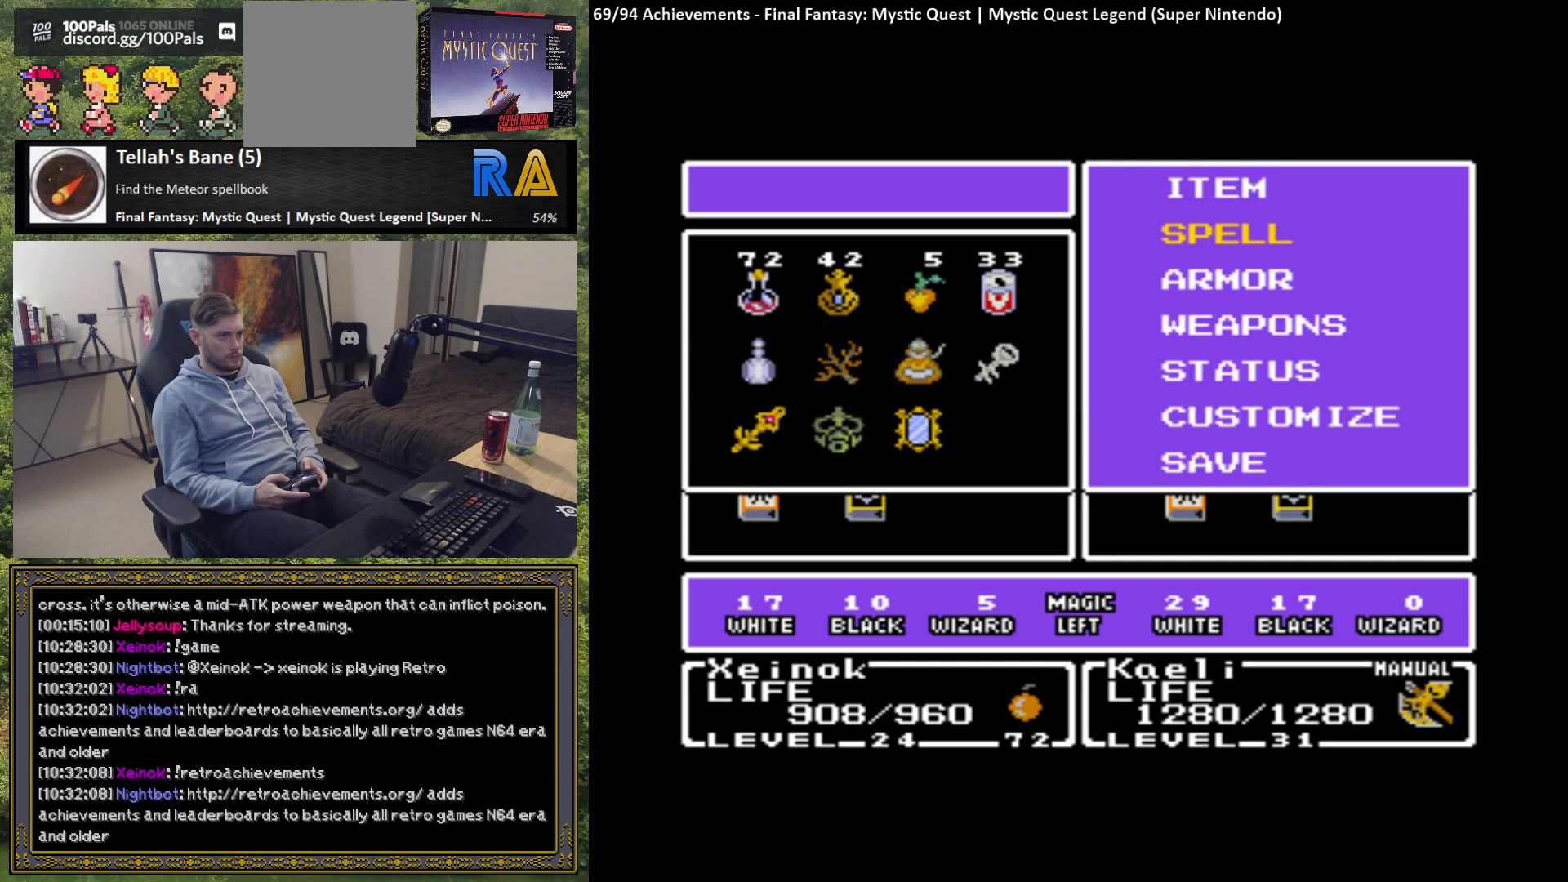
{"buttons": [], "left_stick": "up", "events": [[200, "left_stick", "up"], [333, "left_stick", "center"], [450, "left_stick", "up"]]}